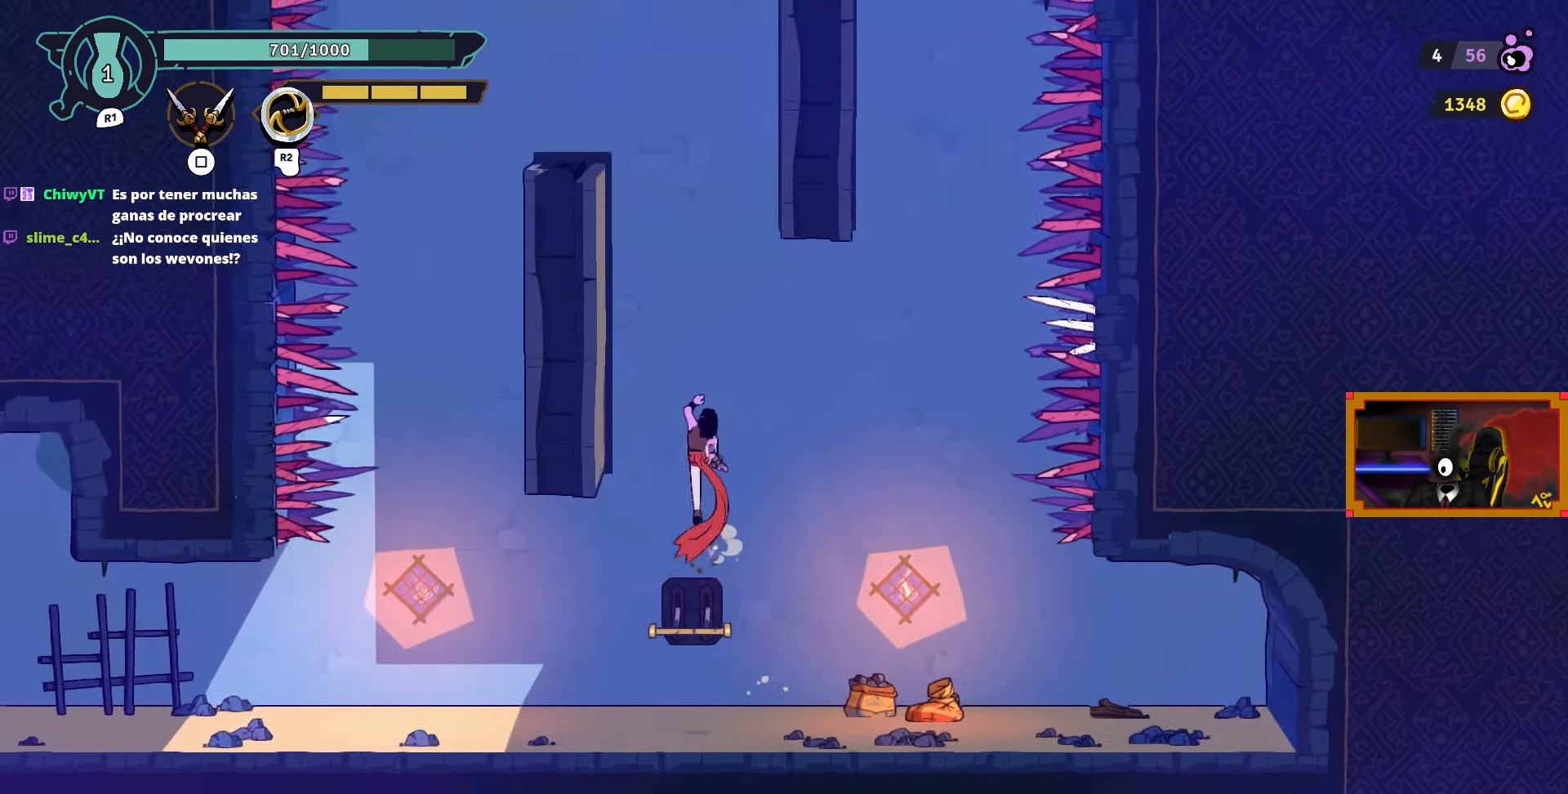
Gameplay with a controller (PlayStation layout); each line is a JSON object with the inputs held at the frame after it. "events" lists button and stick changes between this image and that frame as [ms after this image, input, new state], when the widget could be followed in between.
{"buttons": [], "left_stick": "center", "right_stick": "center", "events": [[67, "DPAD_LEFT", "down"], [117, "CROSS", "down"], [133, "DPAD_UP", "up"], [150, "L2", "up"], [333, "CROSS", "up"], [467, "DPAD_LEFT", "up"]]}
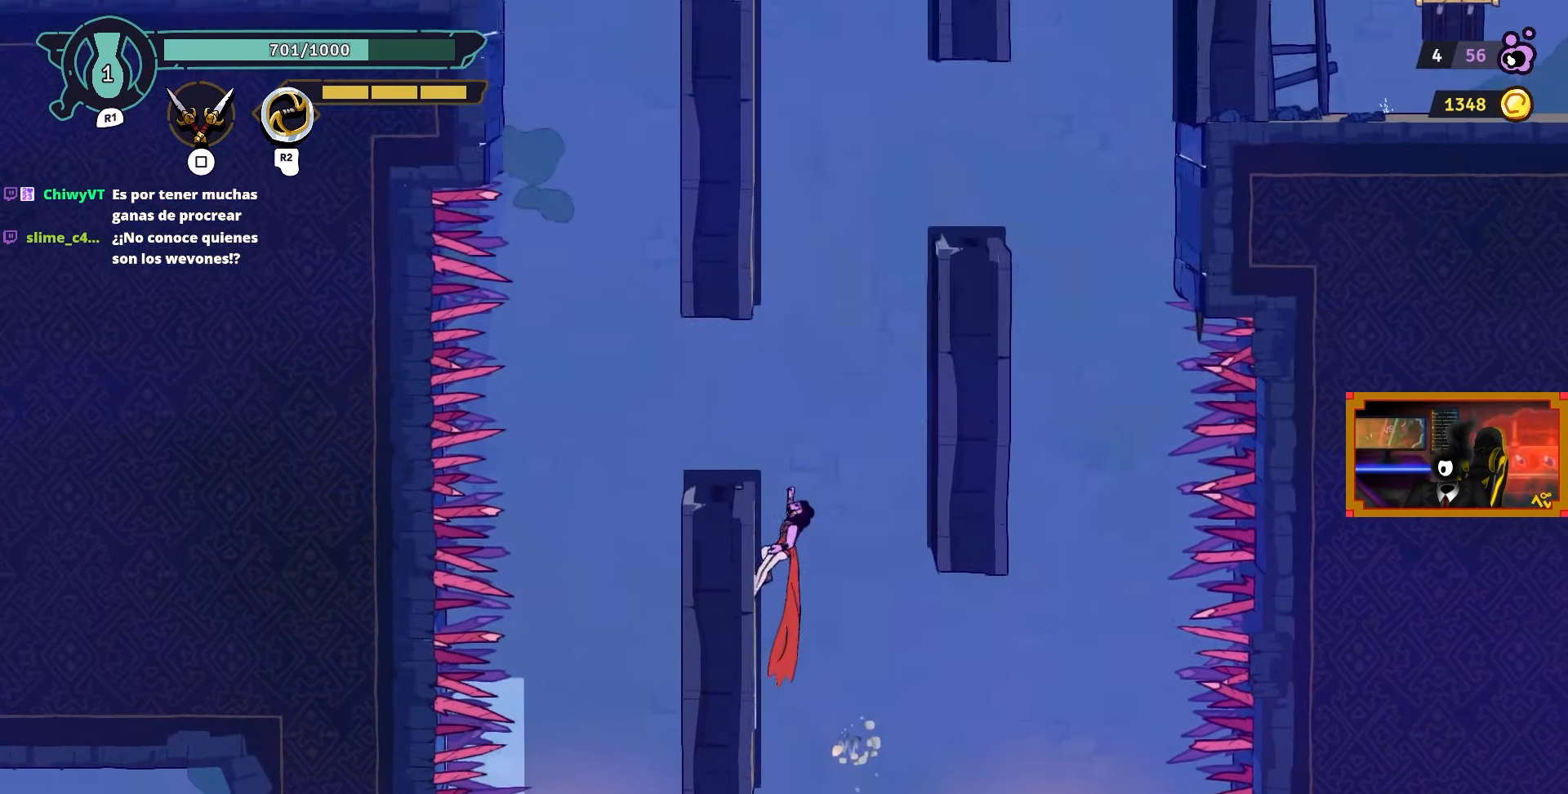
{"buttons": ["DPAD_LEFT"], "left_stick": "center", "right_stick": "center", "events": [[17, "CROSS", "down"], [50, "DPAD_RIGHT", "down"], [233, "CROSS", "up"], [417, "DPAD_RIGHT", "up"], [483, "DPAD_LEFT", "down"]]}
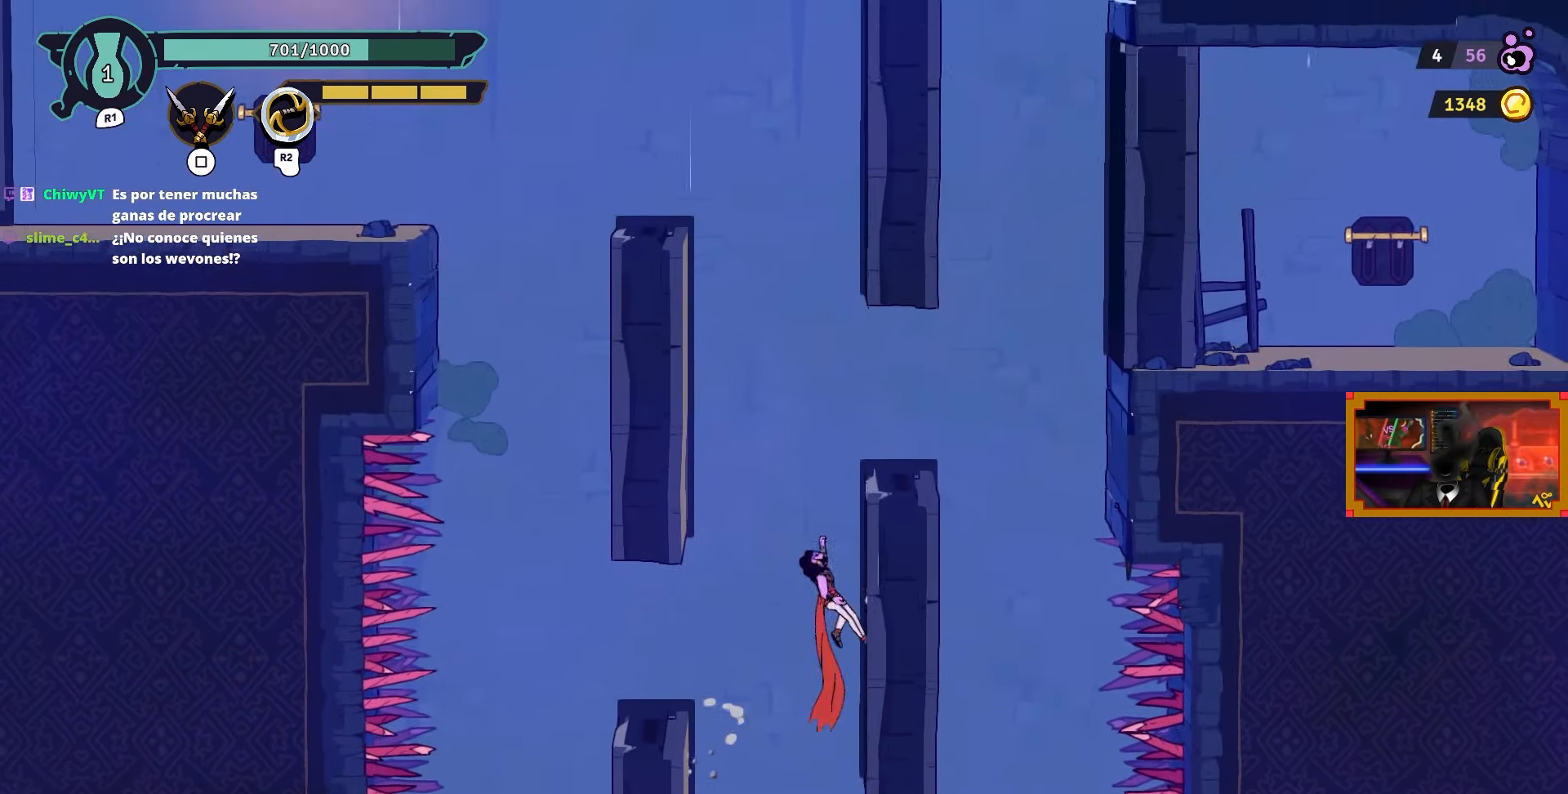
{"buttons": [], "left_stick": "center", "right_stick": "center", "events": [[17, "CROSS", "down"], [267, "CROSS", "up"], [467, "DPAD_LEFT", "up"]]}
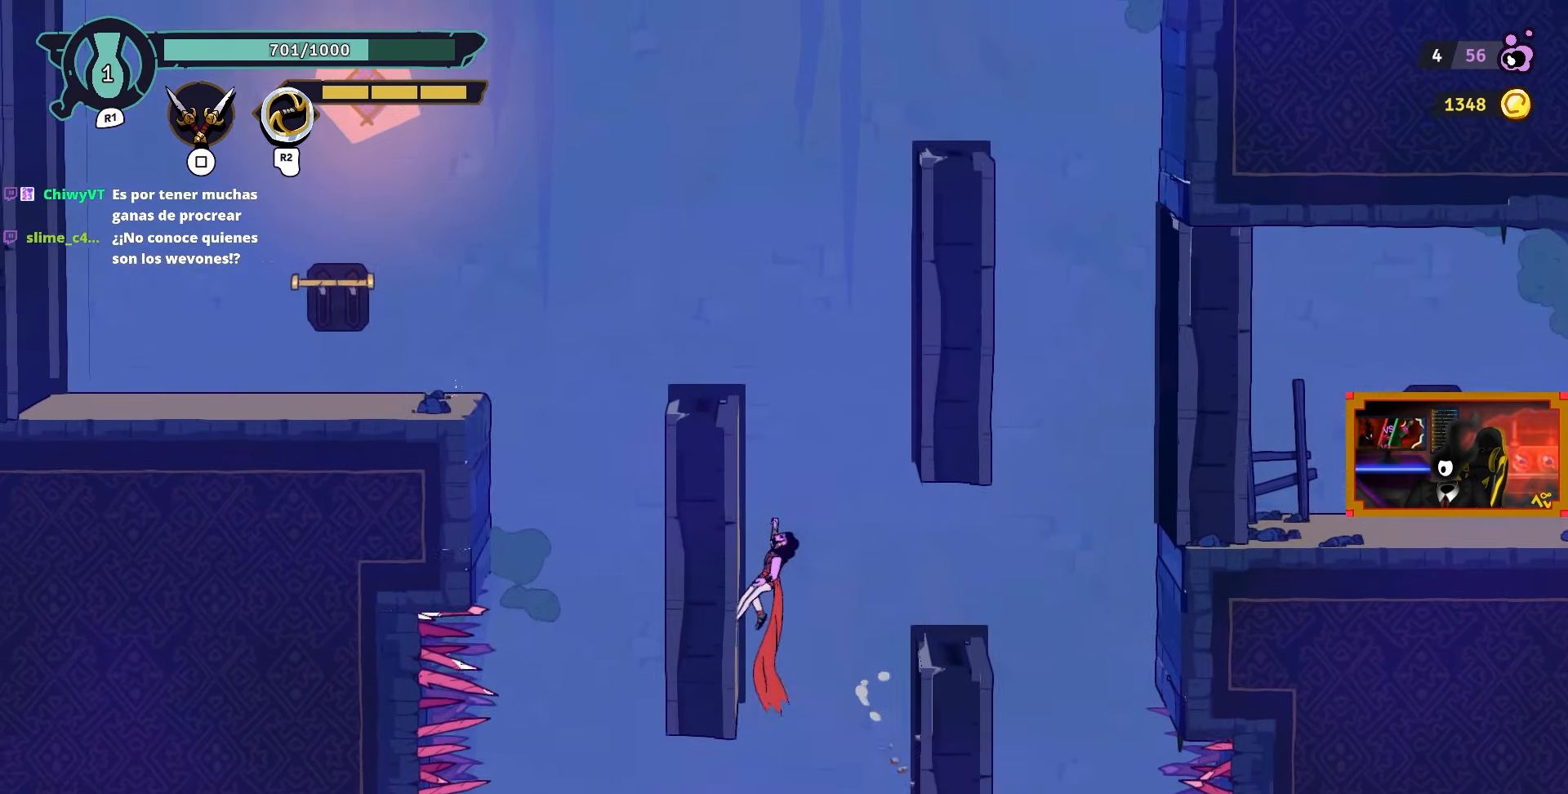
{"buttons": ["DPAD_RIGHT"], "left_stick": "center", "right_stick": "center", "events": [[183, "DPAD_RIGHT", "down"], [200, "CROSS", "down"], [400, "CROSS", "up"]]}
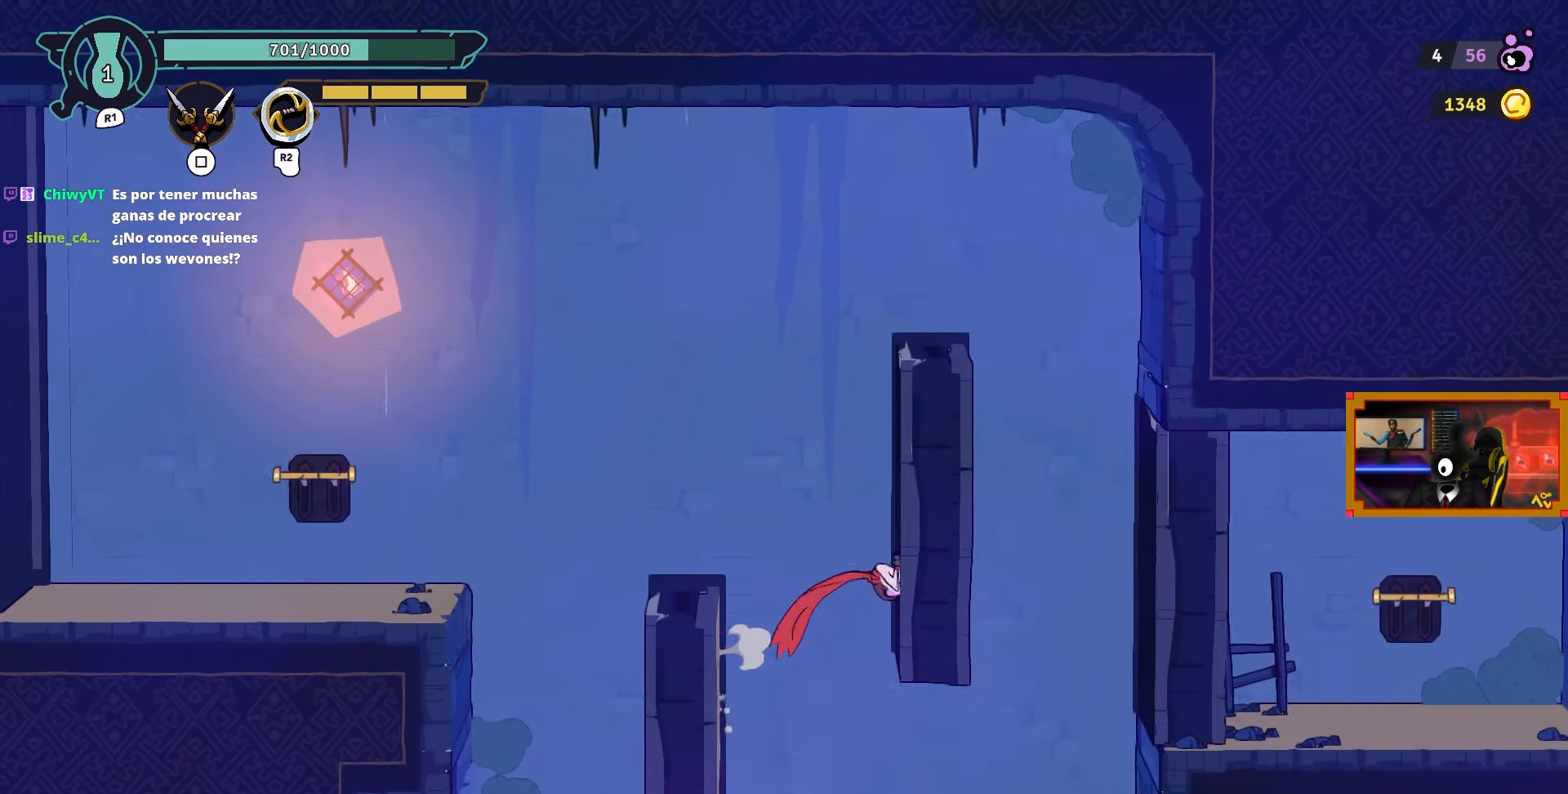
{"buttons": ["L2", "DPAD_LEFT"], "left_stick": "center", "right_stick": "center", "events": [[50, "DPAD_RIGHT", "up"], [117, "DPAD_LEFT", "down"], [167, "CROSS", "down"], [450, "CROSS", "up"], [450, "L2", "down"]]}
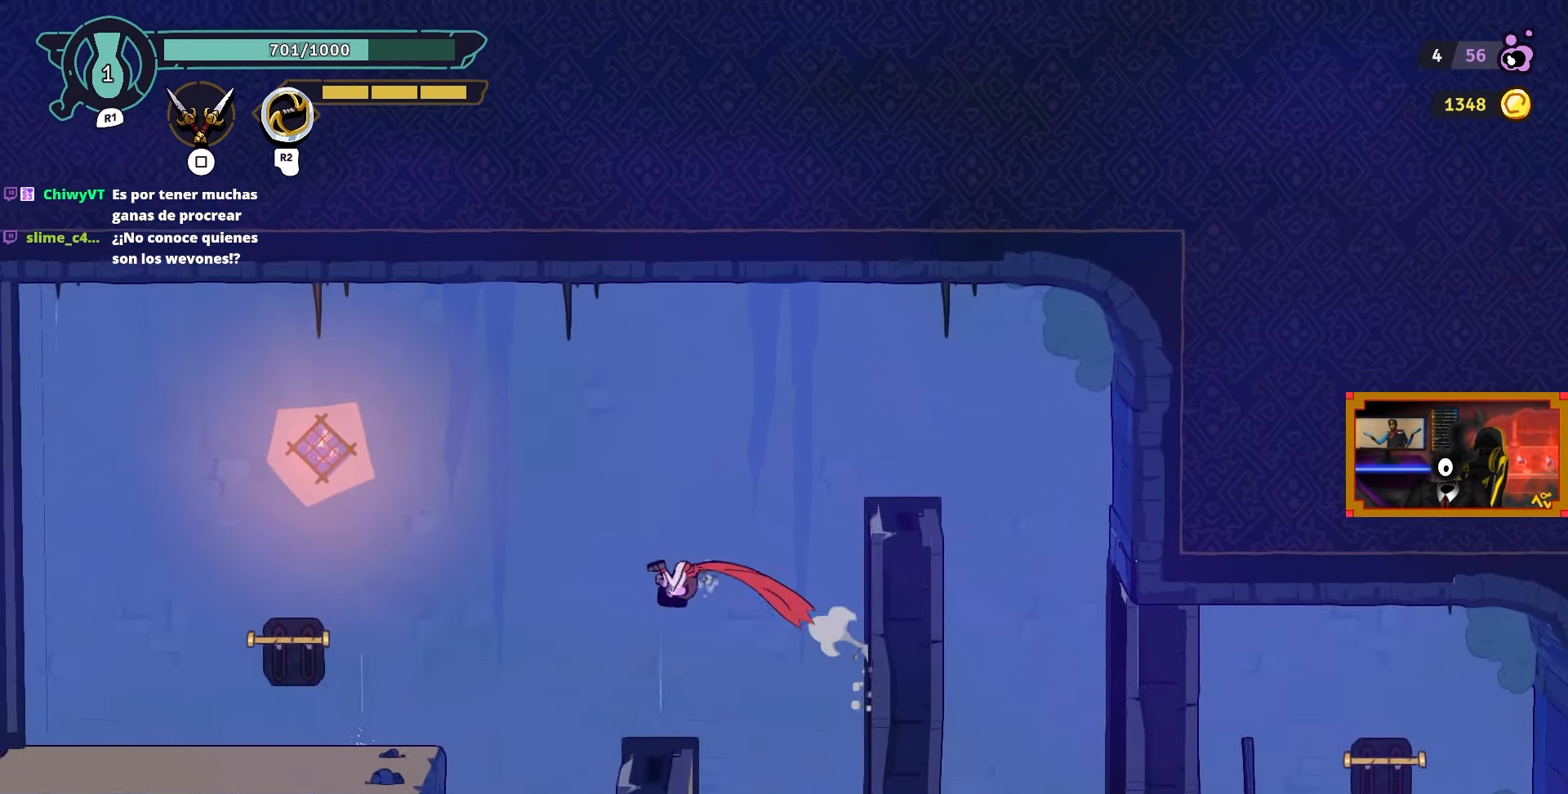
{"buttons": ["DPAD_LEFT"], "left_stick": "center", "right_stick": "center", "events": [[400, "L2", "up"]]}
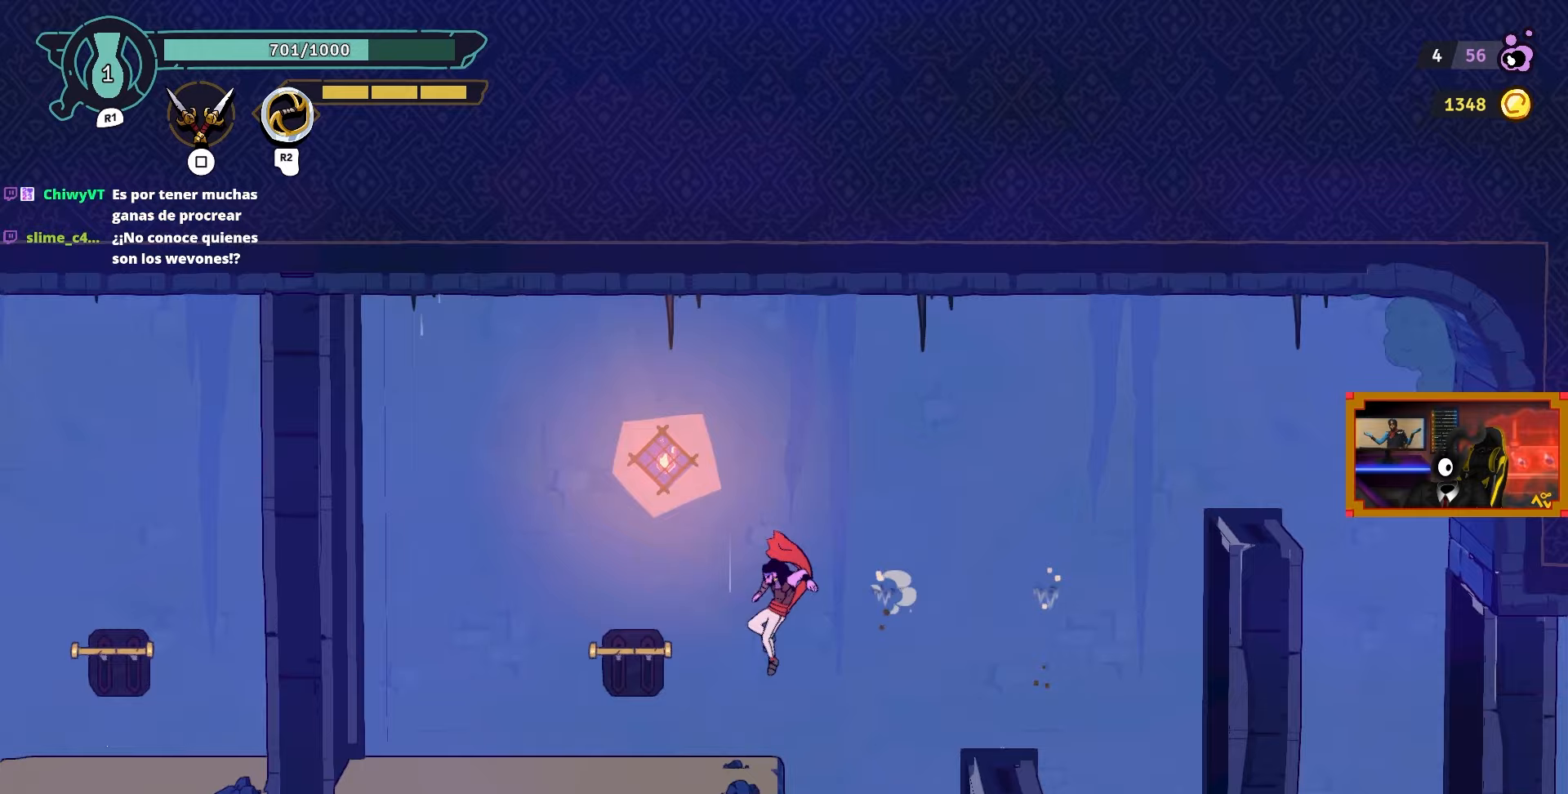
{"buttons": ["DPAD_RIGHT"], "left_stick": "center", "right_stick": "center", "events": [[267, "DPAD_LEFT", "up"], [333, "L1", "down"], [400, "L1", "up"], [417, "DPAD_RIGHT", "down"]]}
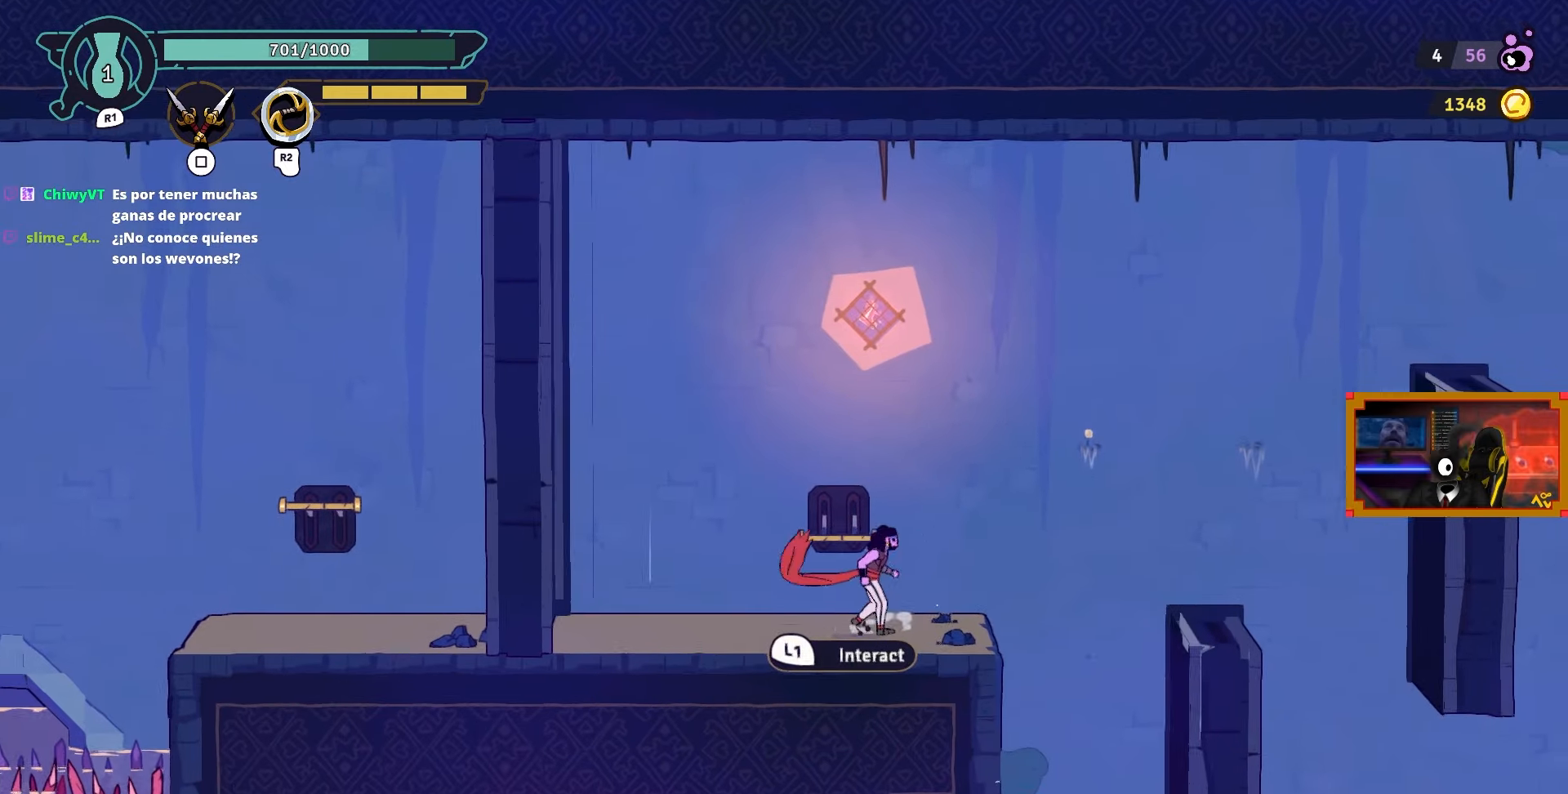
{"buttons": ["CROSS", "DPAD_RIGHT"], "left_stick": "center", "right_stick": "center", "events": [[233, "CROSS", "down"]]}
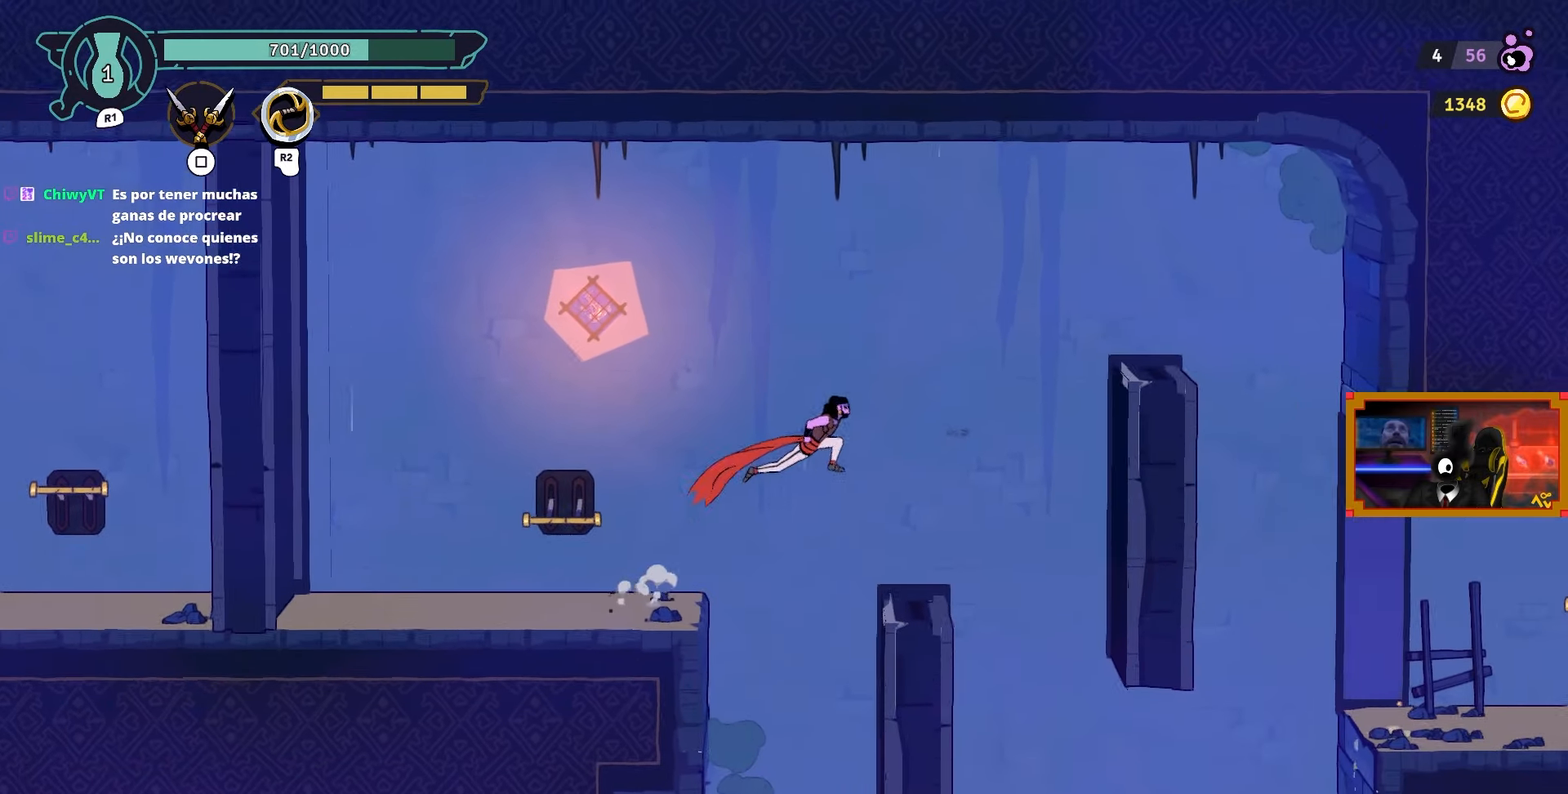
{"buttons": ["CROSS", "L2", "DPAD_RIGHT"], "left_stick": "center", "right_stick": "center", "events": [[50, "CROSS", "up"], [100, "L2", "down"], [167, "DPAD_UP", "down"], [500, "CROSS", "down"], [500, "DPAD_UP", "up"]]}
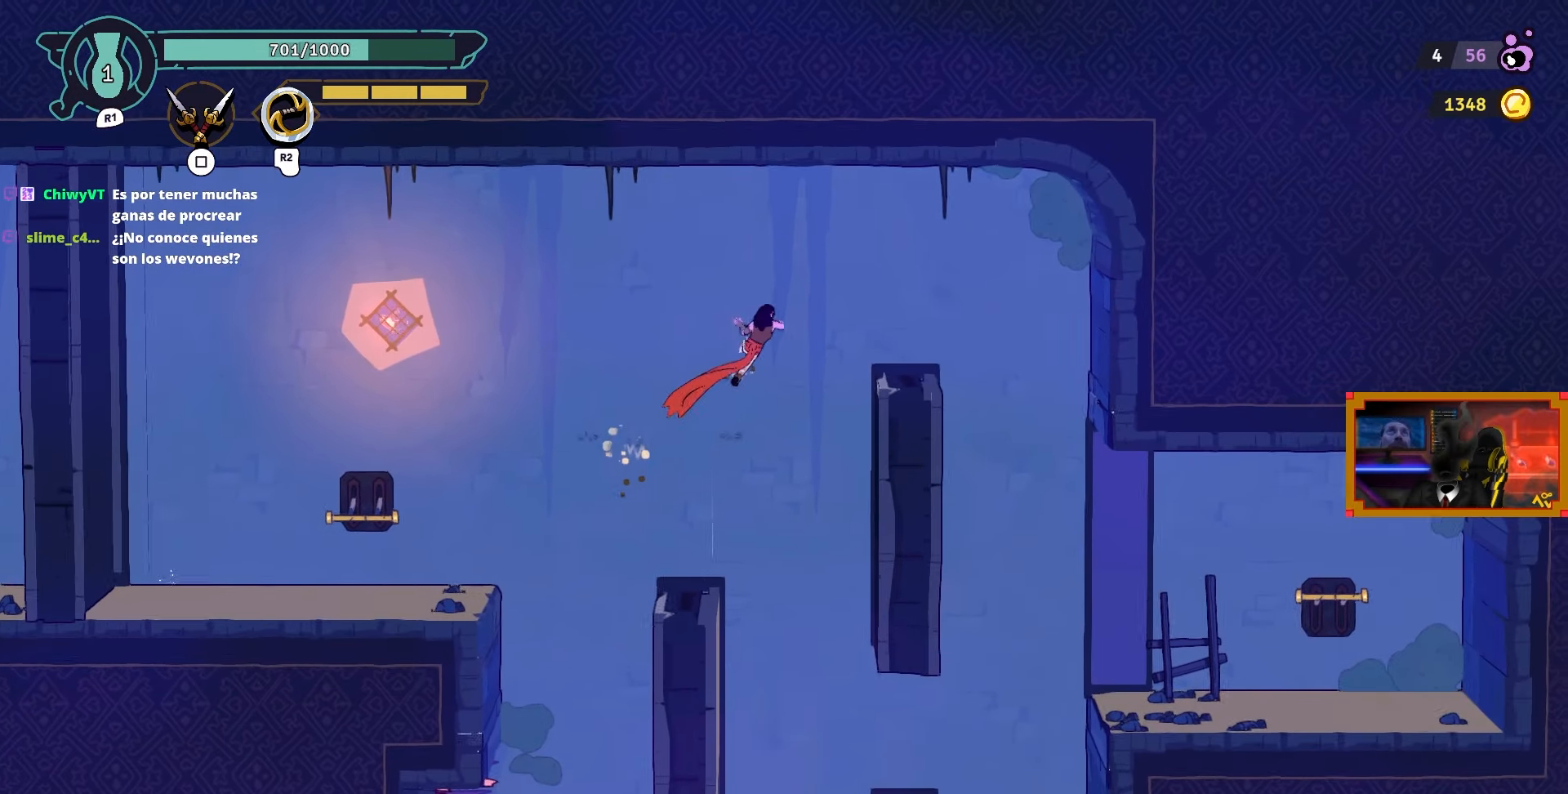
{"buttons": ["DPAD_RIGHT"], "left_stick": "center", "right_stick": "center", "events": [[67, "L2", "up"], [200, "CROSS", "up"]]}
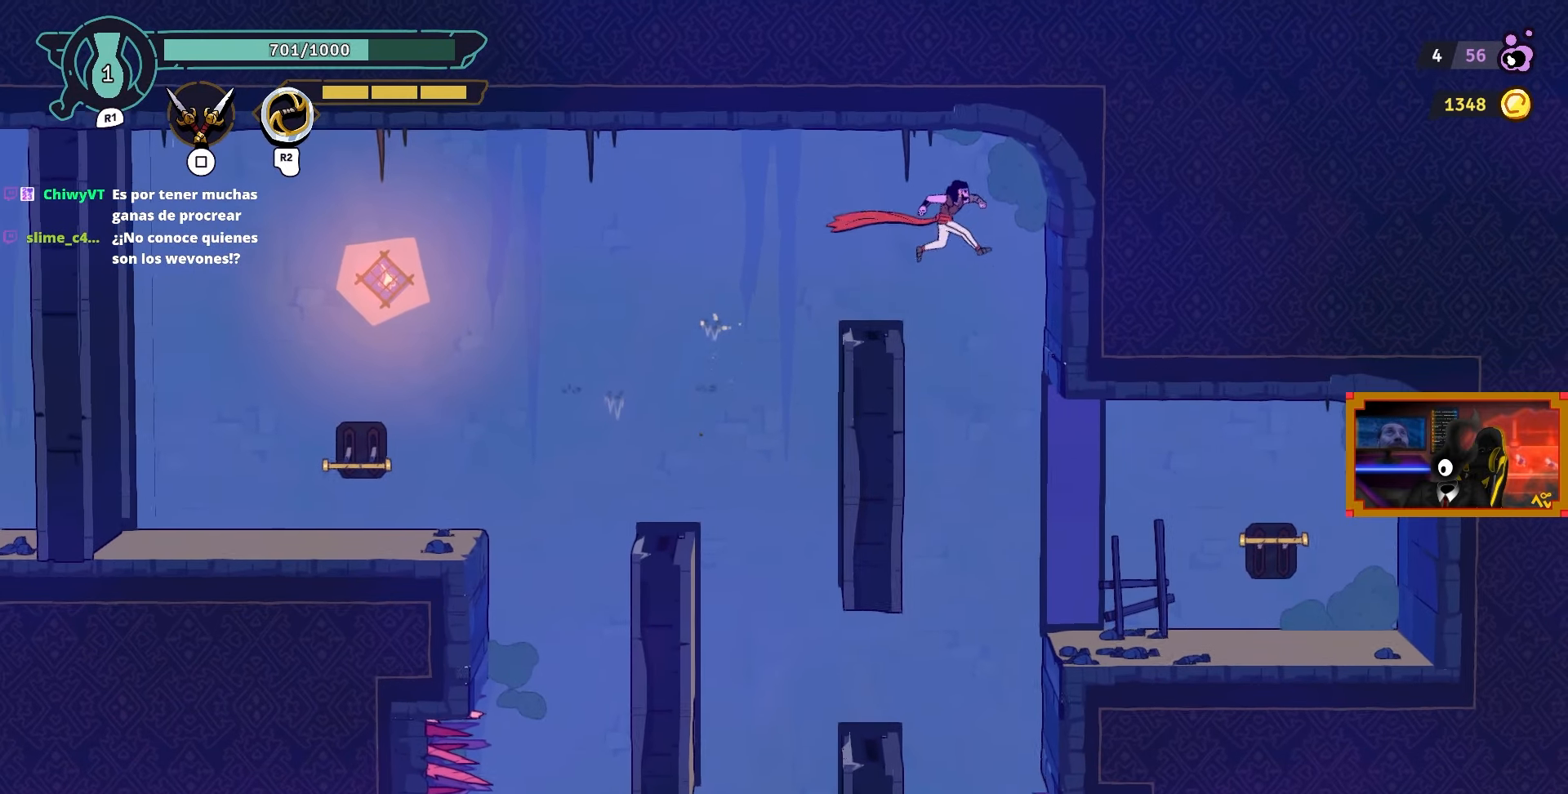
{"buttons": ["DPAD_RIGHT"], "left_stick": "center", "right_stick": "center", "events": []}
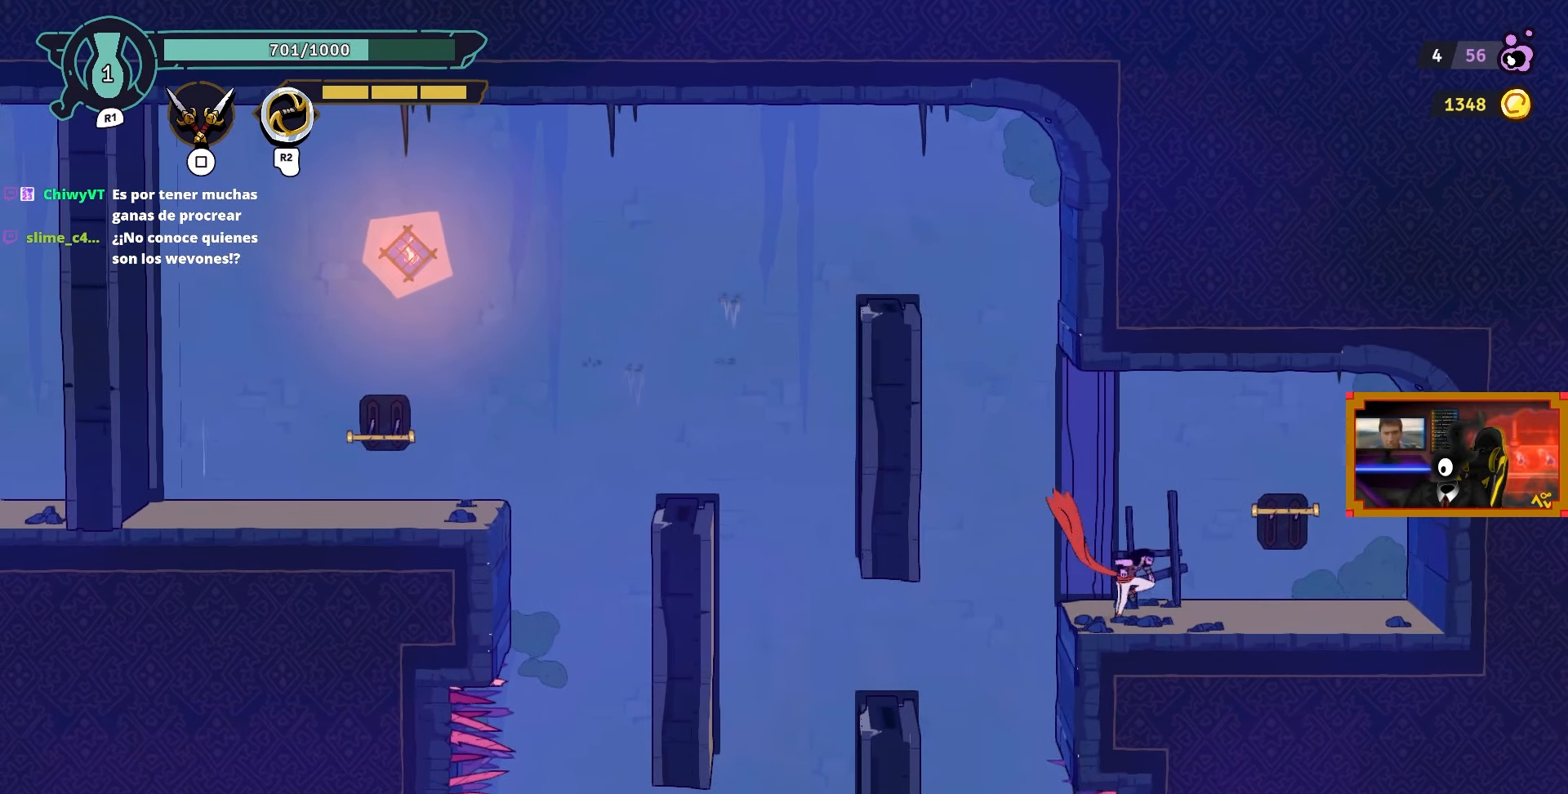
{"buttons": ["DPAD_RIGHT"], "left_stick": "center", "right_stick": "center", "events": []}
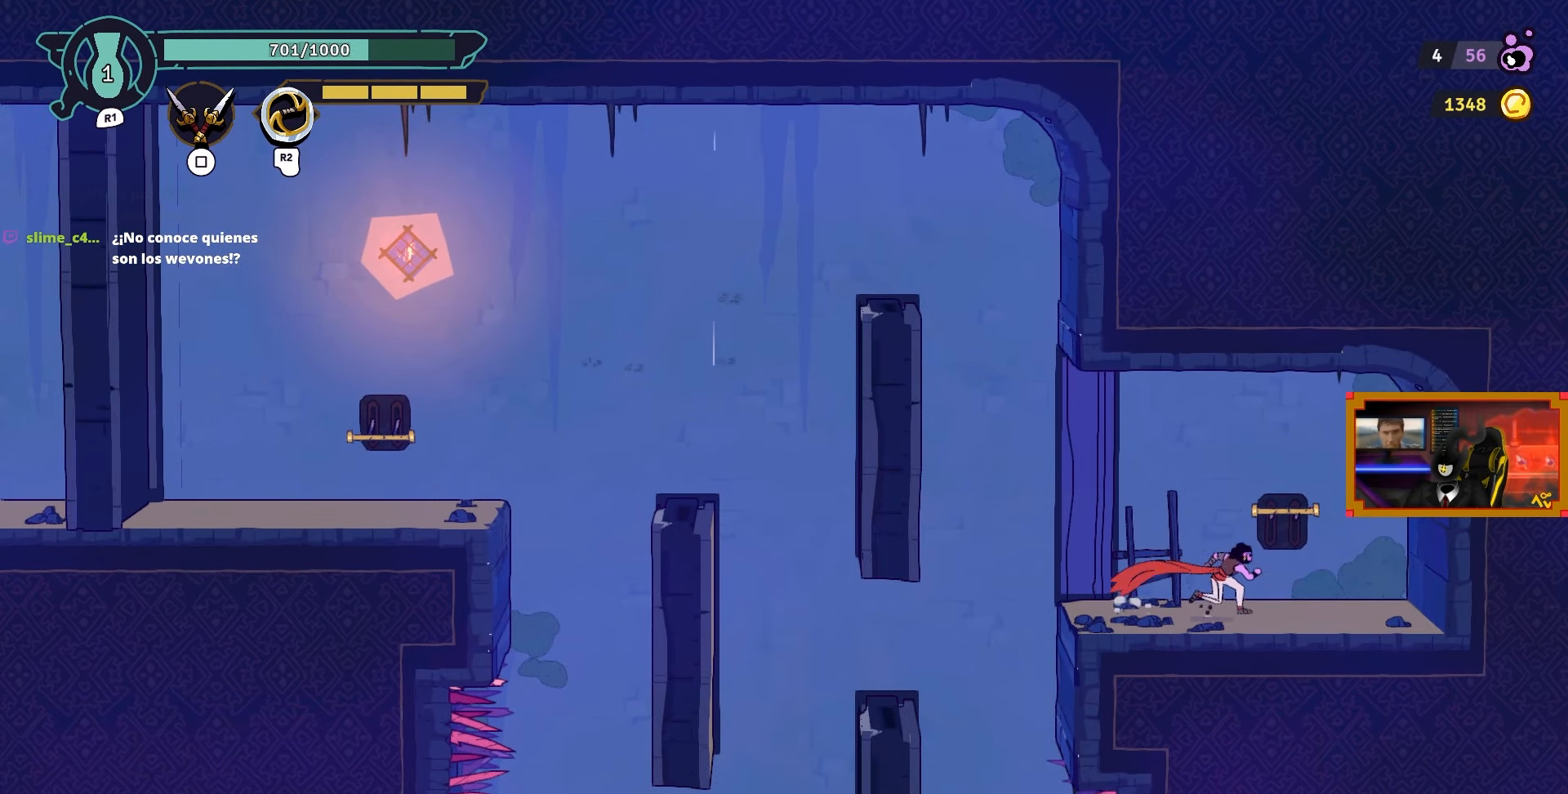
{"buttons": ["CIRCLE", "DPAD_LEFT"], "left_stick": "center", "right_stick": "center", "events": [[133, "DPAD_RIGHT", "up"], [150, "L1", "down"], [217, "L1", "up"], [283, "DPAD_LEFT", "down"], [433, "CIRCLE", "down"]]}
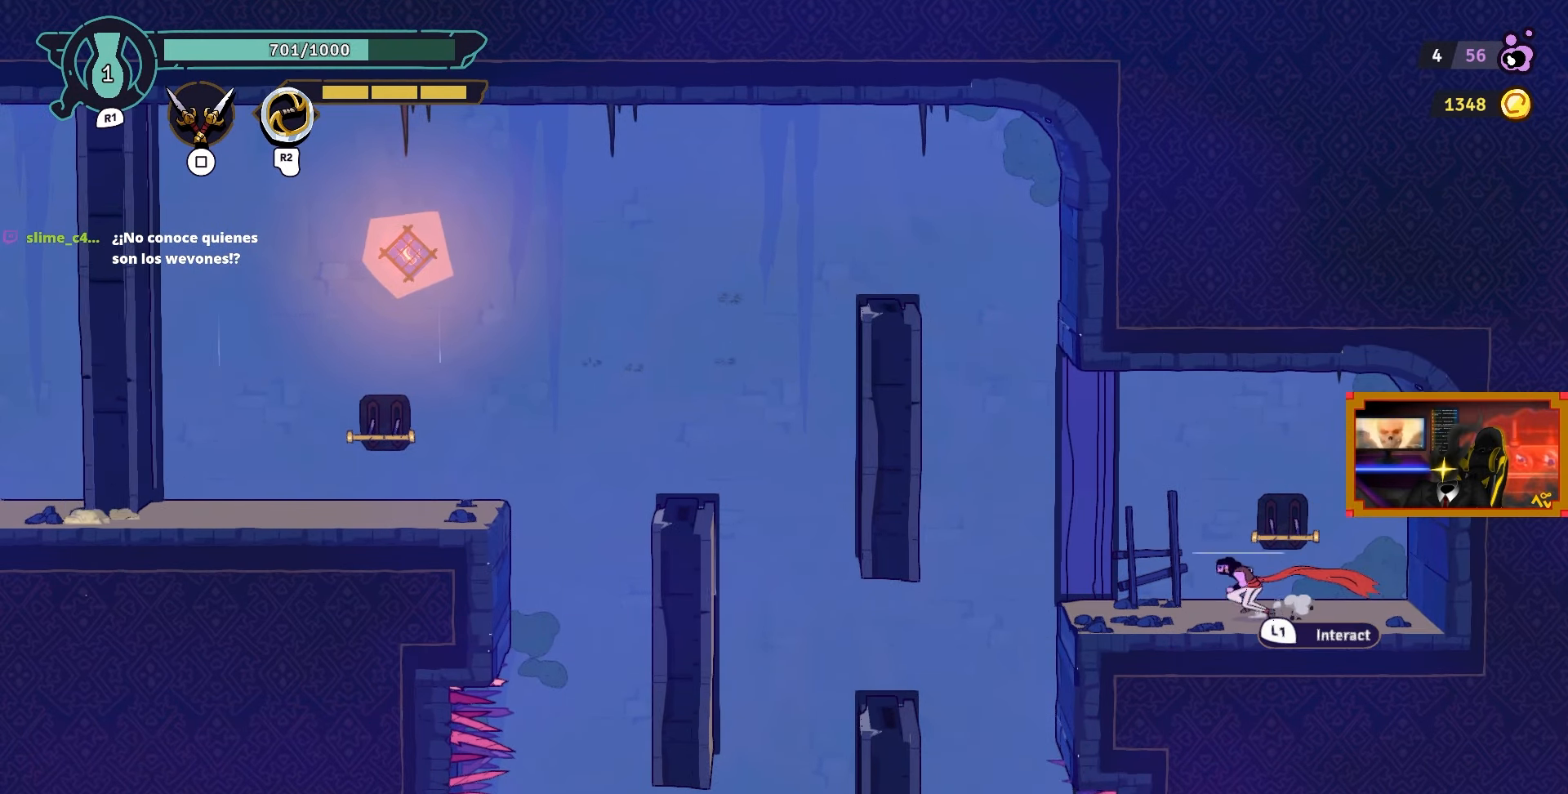
{"buttons": ["L2", "DPAD_UP"], "left_stick": "center", "right_stick": "center", "events": [[50, "CIRCLE", "up"], [183, "CROSS", "down"], [417, "CROSS", "up"], [417, "DPAD_LEFT", "up"], [417, "DPAD_UP", "down"], [417, "L2", "down"]]}
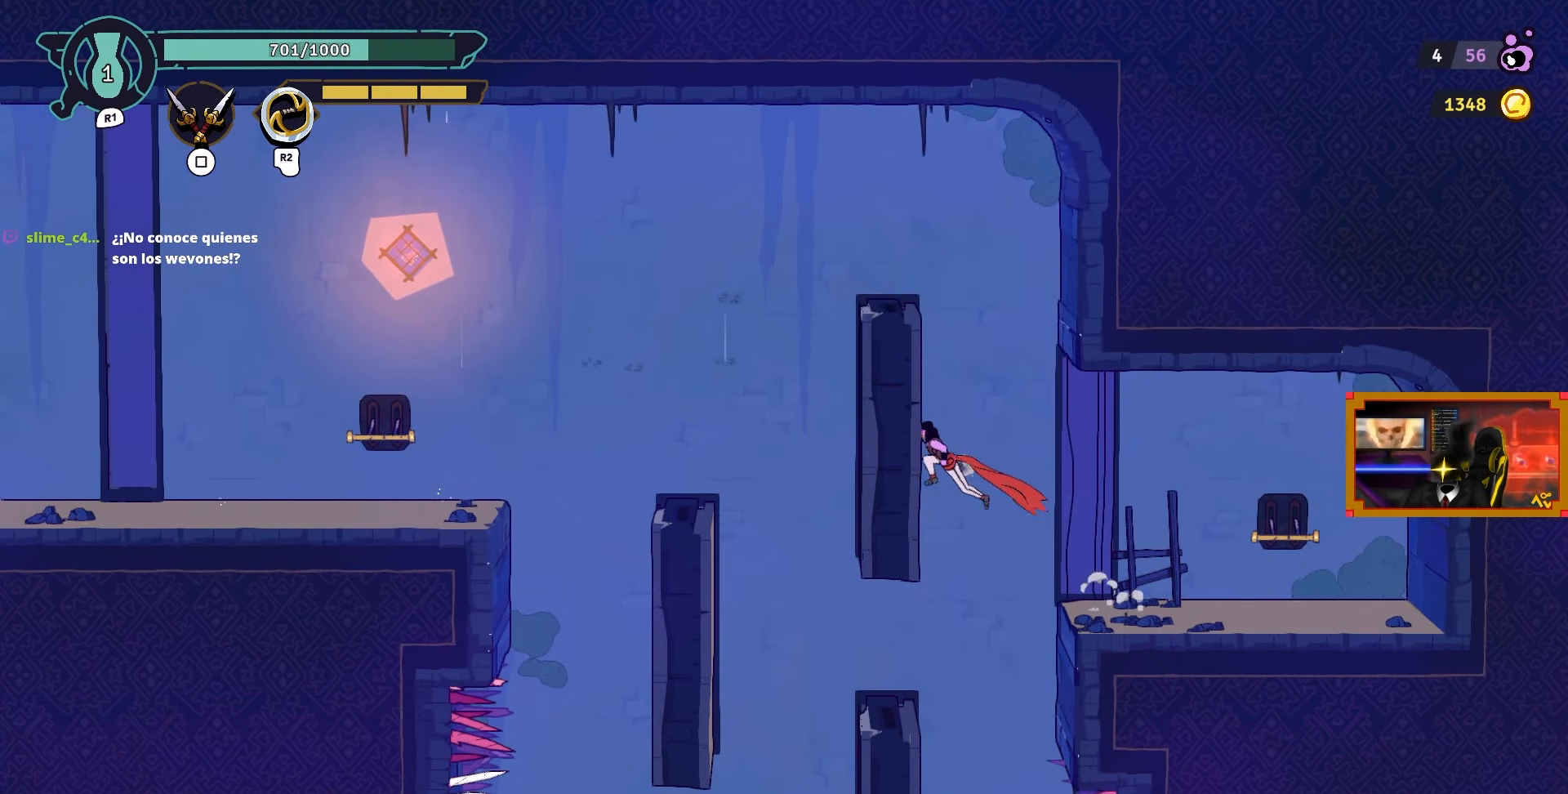
{"buttons": ["DPAD_LEFT"], "left_stick": "center", "right_stick": "center", "events": [[350, "CROSS", "down"], [400, "L2", "up"], [417, "DPAD_LEFT", "down"], [417, "DPAD_UP", "up"], [483, "CROSS", "up"]]}
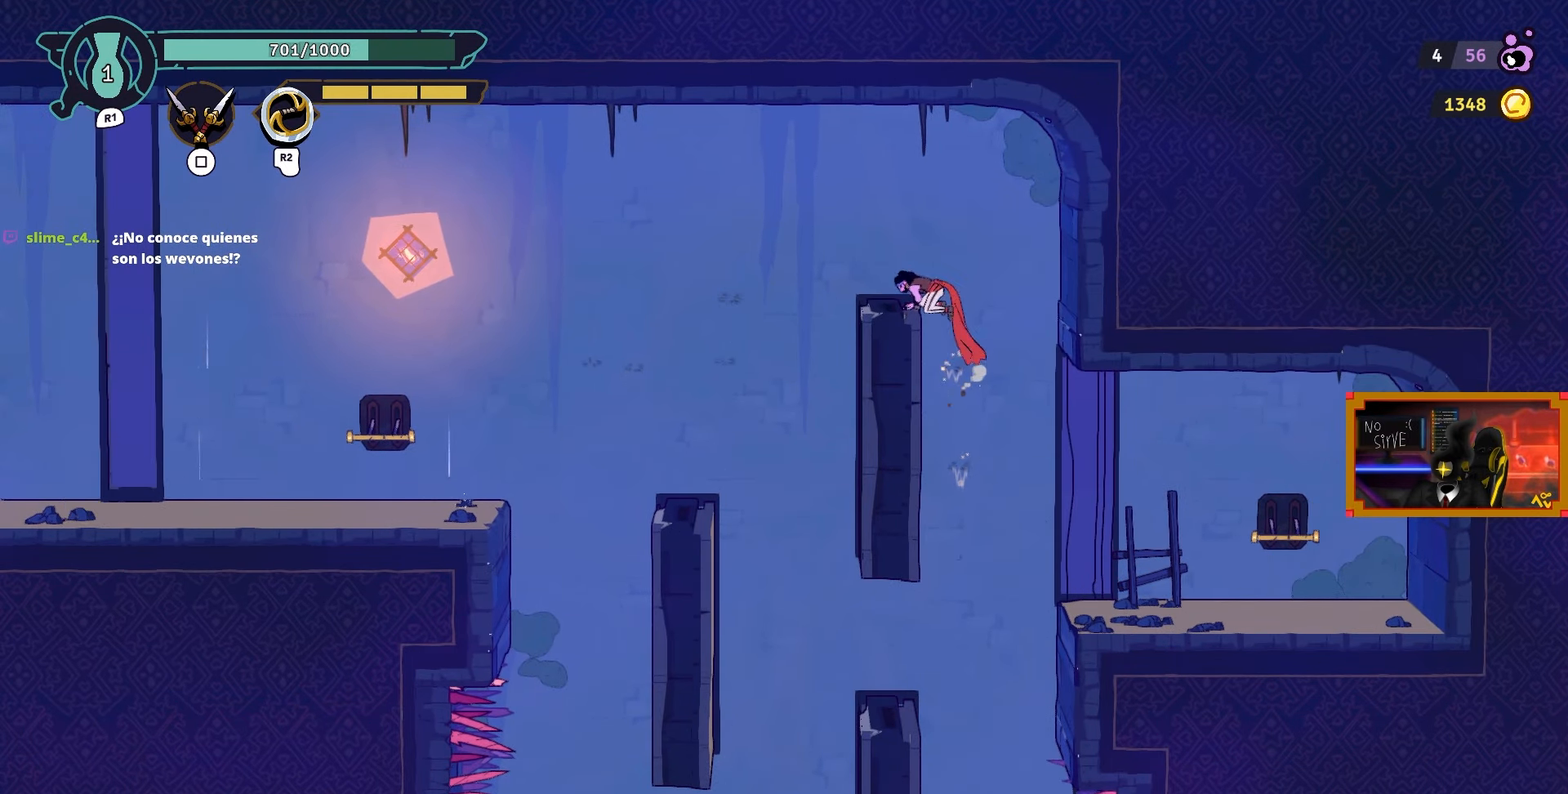
{"buttons": ["DPAD_LEFT"], "left_stick": "center", "right_stick": "center", "events": []}
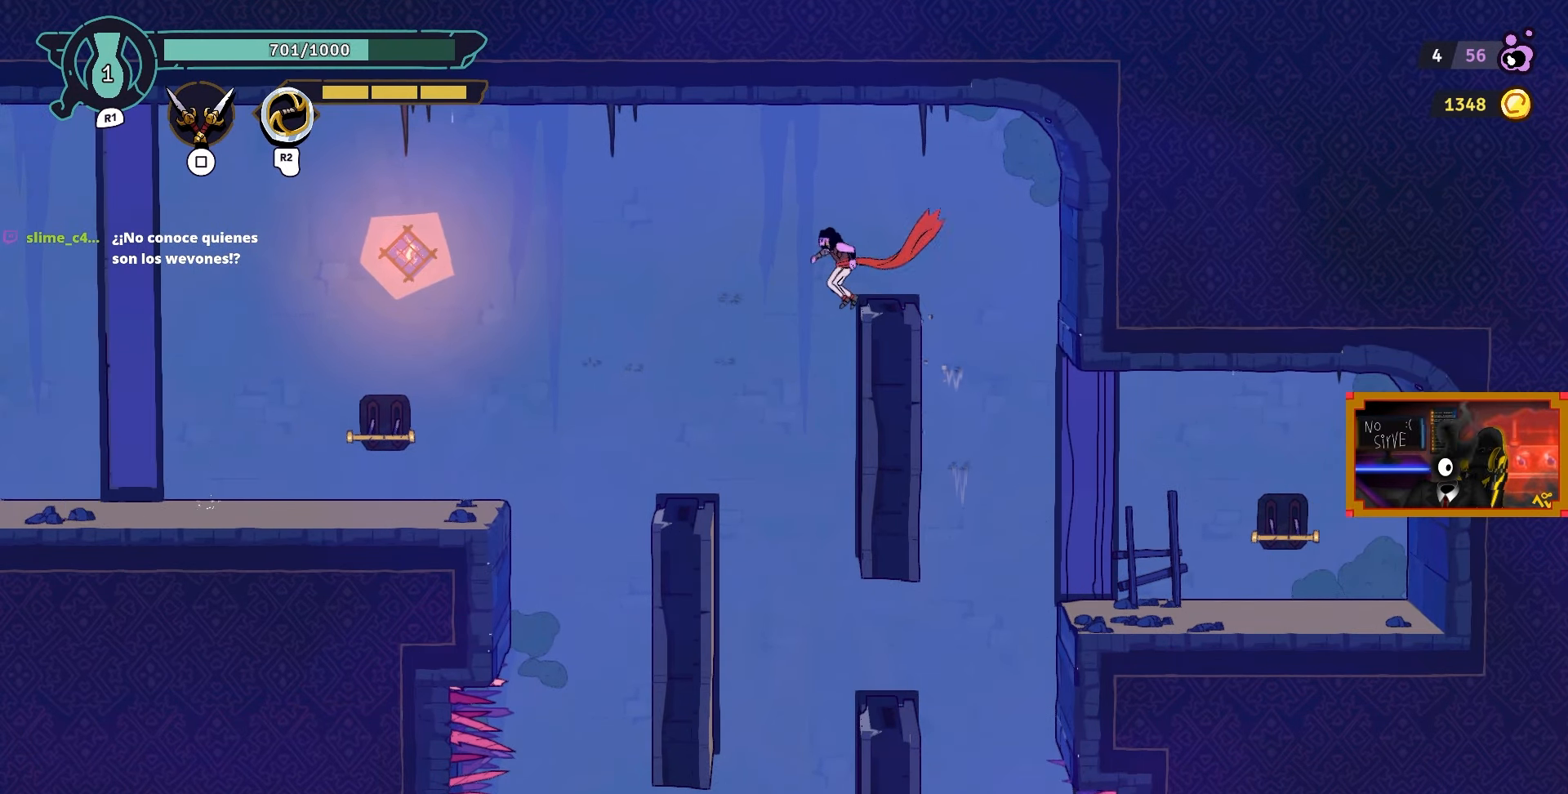
{"buttons": ["DPAD_LEFT"], "left_stick": "center", "right_stick": "center", "events": []}
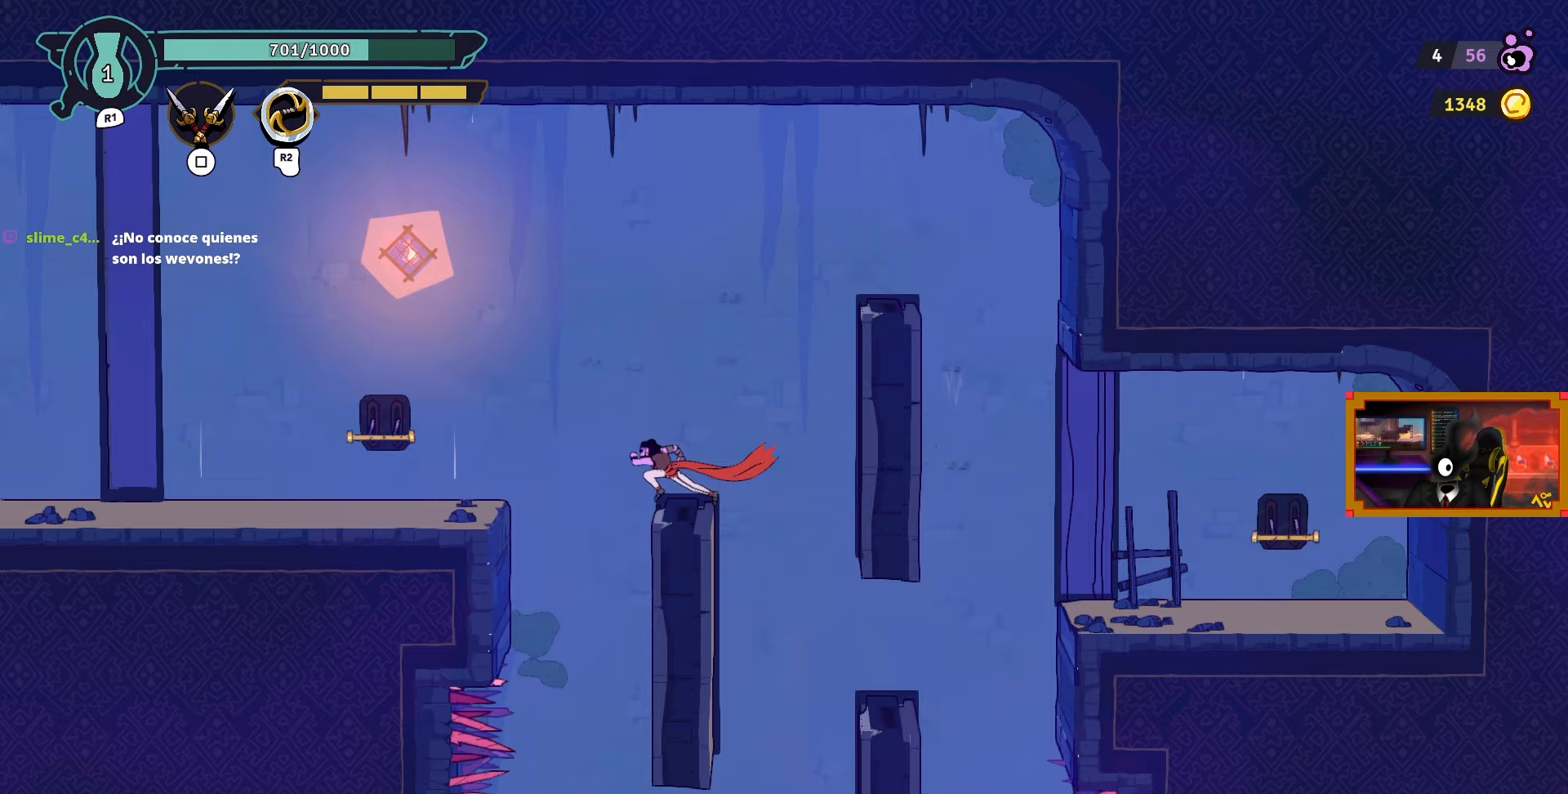
{"buttons": ["DPAD_LEFT"], "left_stick": "center", "right_stick": "center", "events": [[83, "CROSS", "down"], [200, "CROSS", "up"]]}
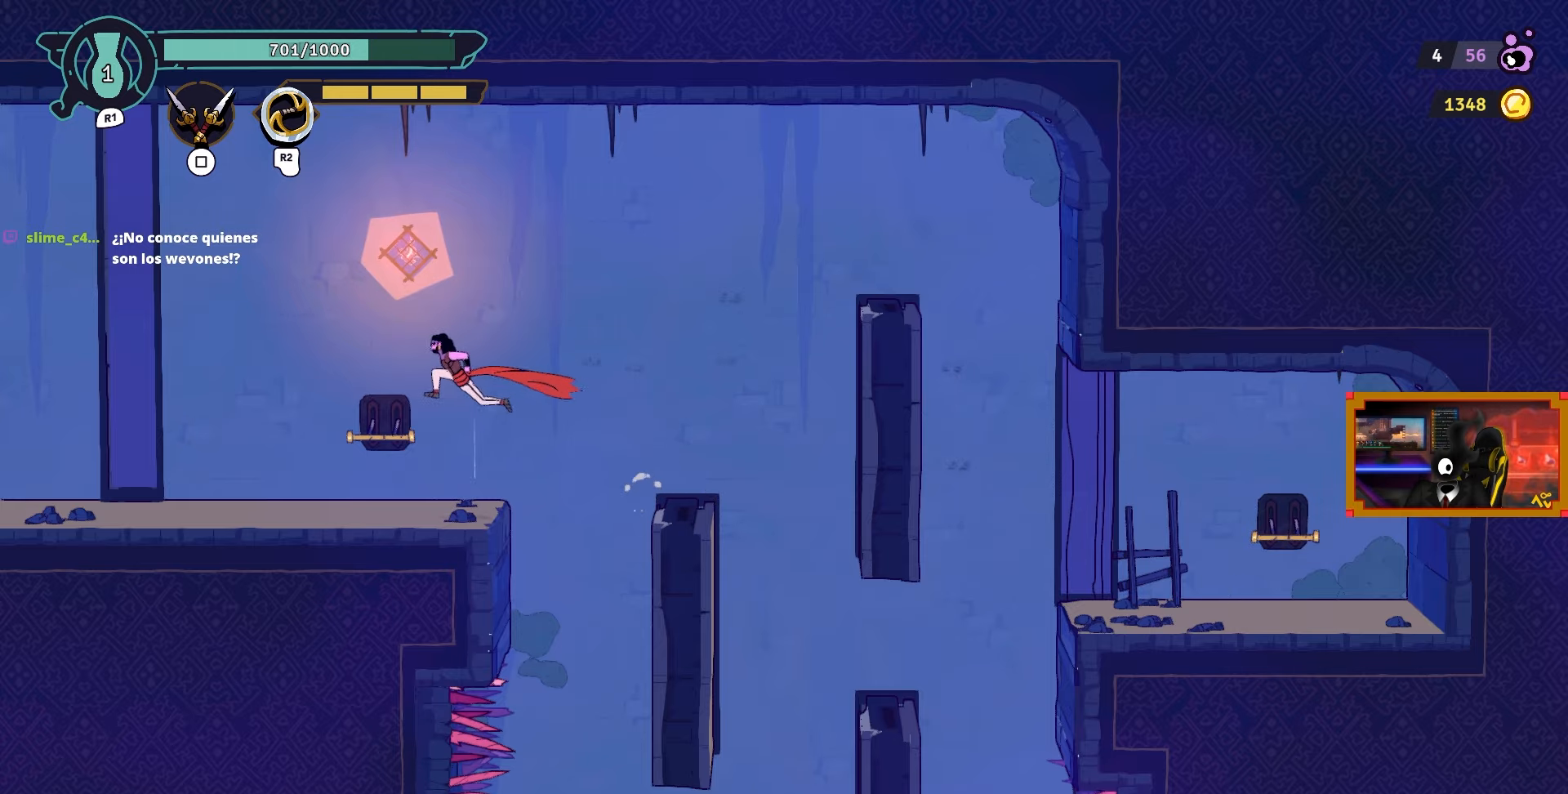
{"buttons": ["DPAD_LEFT"], "left_stick": "center", "right_stick": "center", "events": [[200, "CIRCLE", "down"], [450, "CIRCLE", "up"]]}
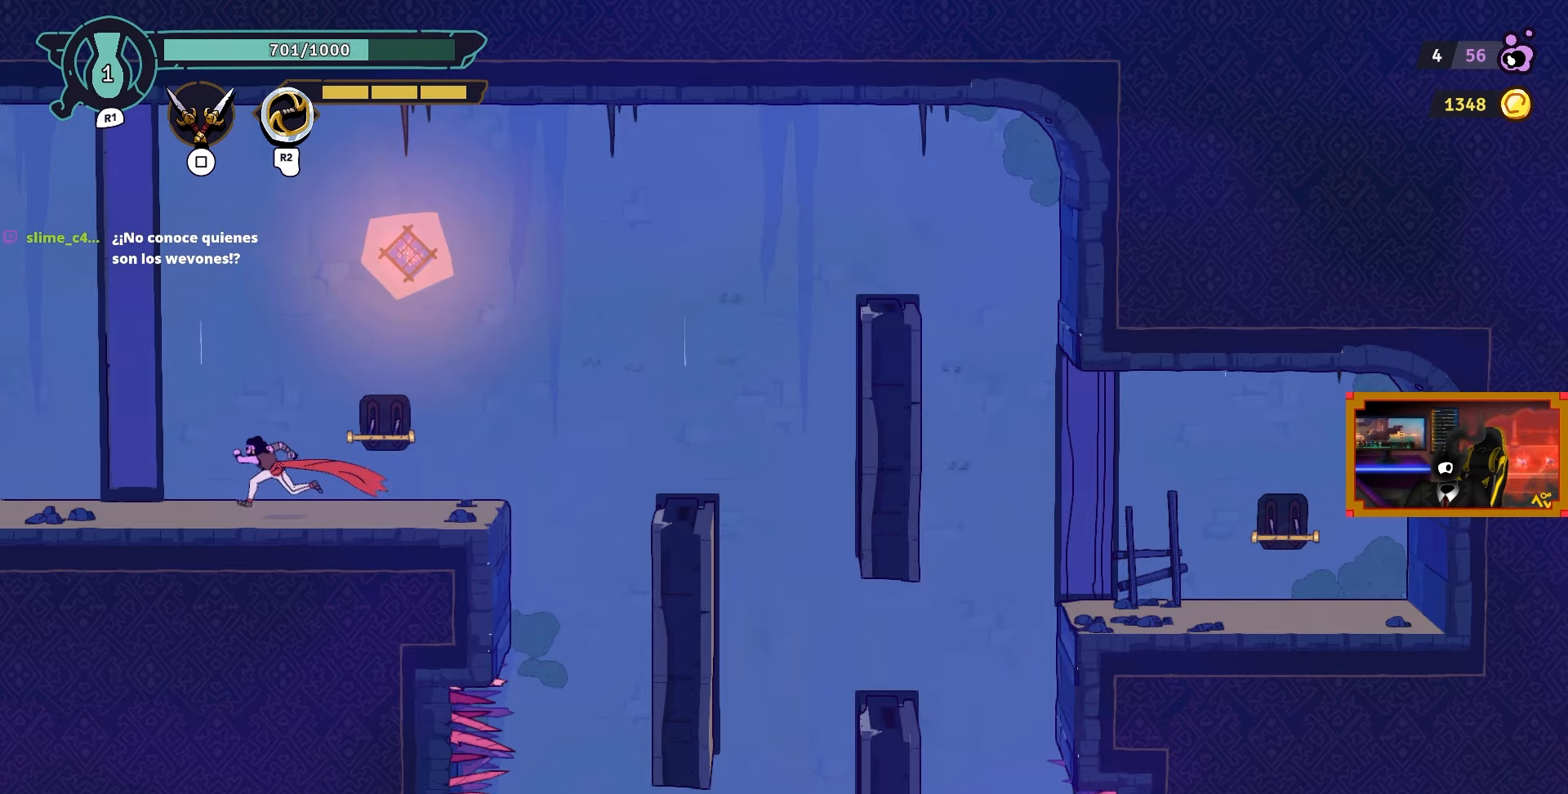
{"buttons": ["DPAD_LEFT"], "left_stick": "center", "right_stick": "center", "events": []}
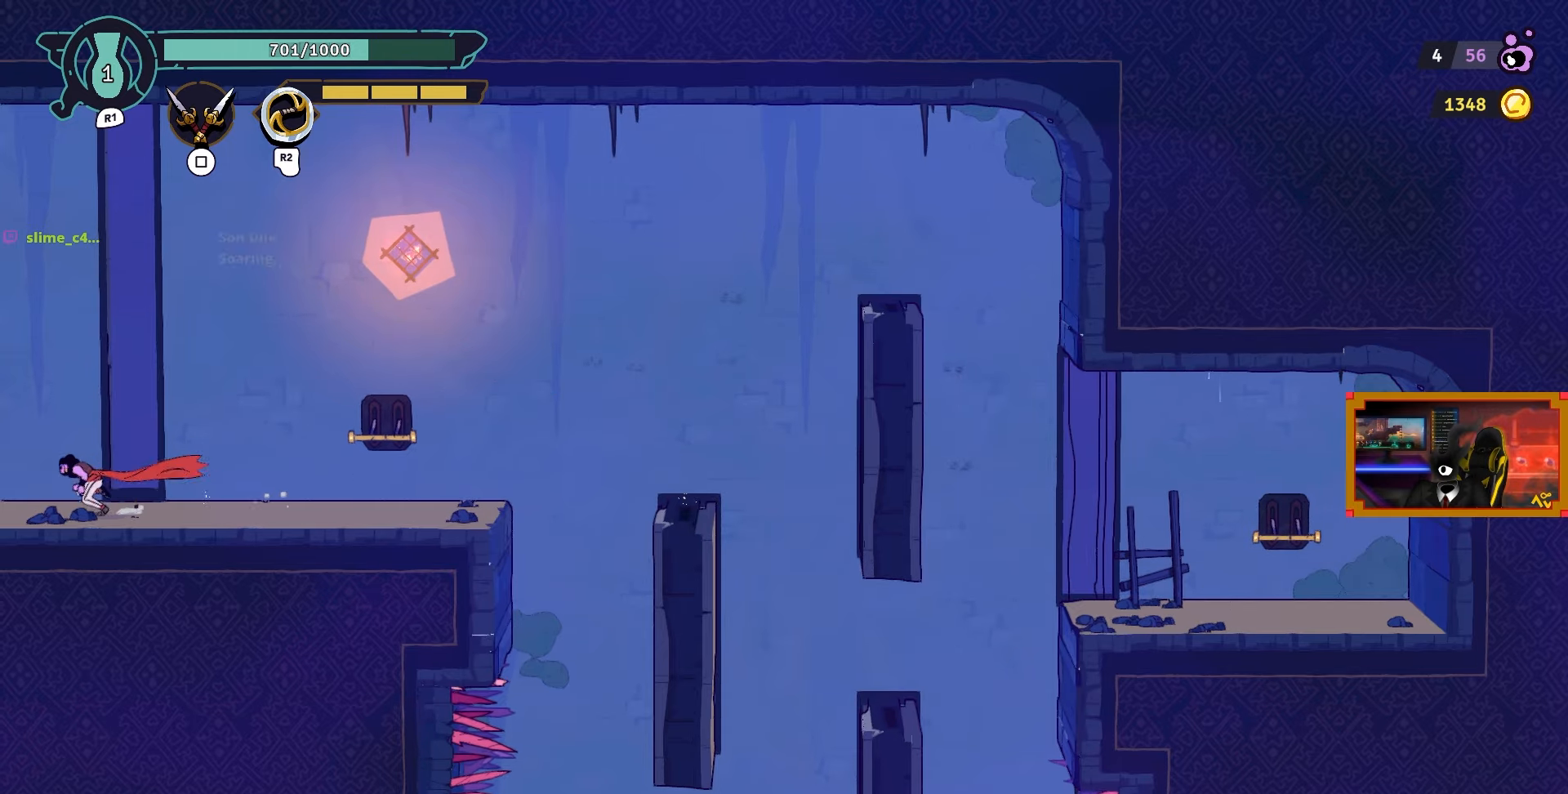
{"buttons": ["DPAD_LEFT"], "left_stick": "center", "right_stick": "center", "events": [[433, "L1", "down"], [500, "L1", "up"]]}
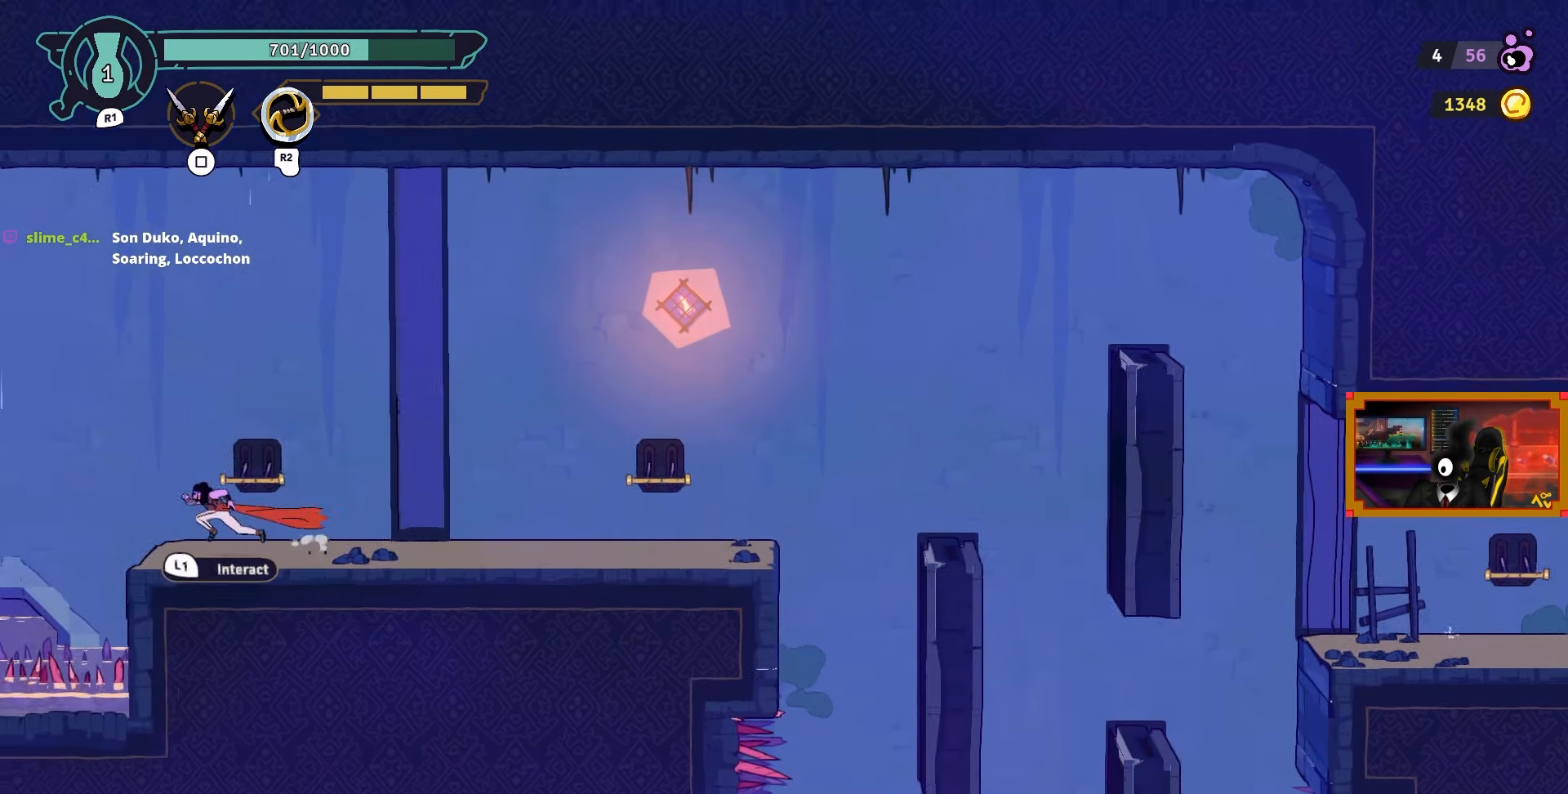
{"buttons": ["DPAD_LEFT"], "left_stick": "center", "right_stick": "center", "events": [[250, "CROSS", "down"], [450, "CROSS", "up"]]}
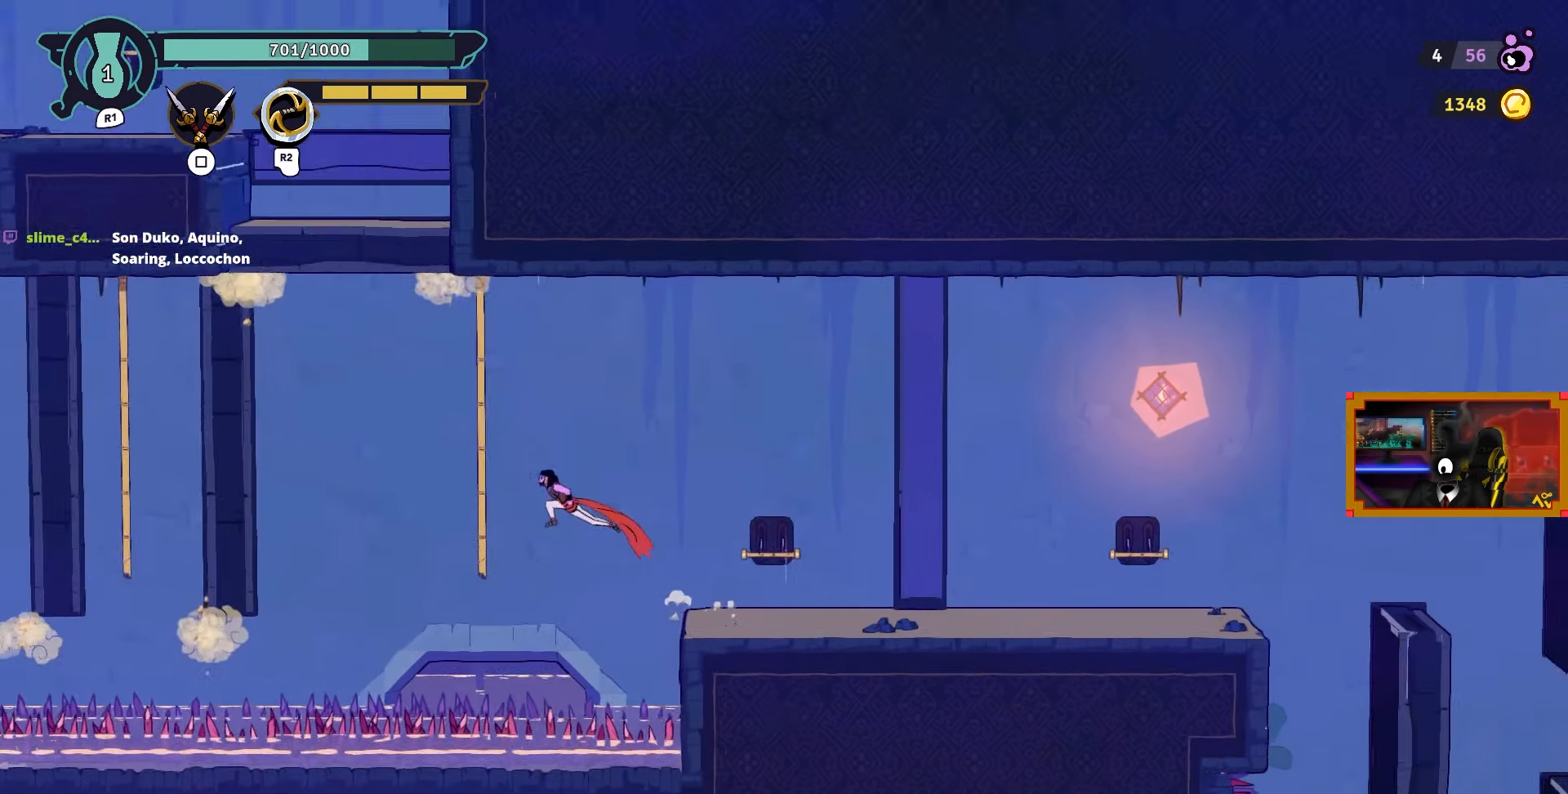
{"buttons": ["CROSS", "DPAD_LEFT"], "left_stick": "center", "right_stick": "center", "events": [[67, "DPAD_UP", "down"], [67, "L2", "down"], [83, "DPAD_LEFT", "up"], [167, "DPAD_LEFT", "down"], [217, "L2", "up"], [267, "DPAD_UP", "up"], [333, "CROSS", "down"]]}
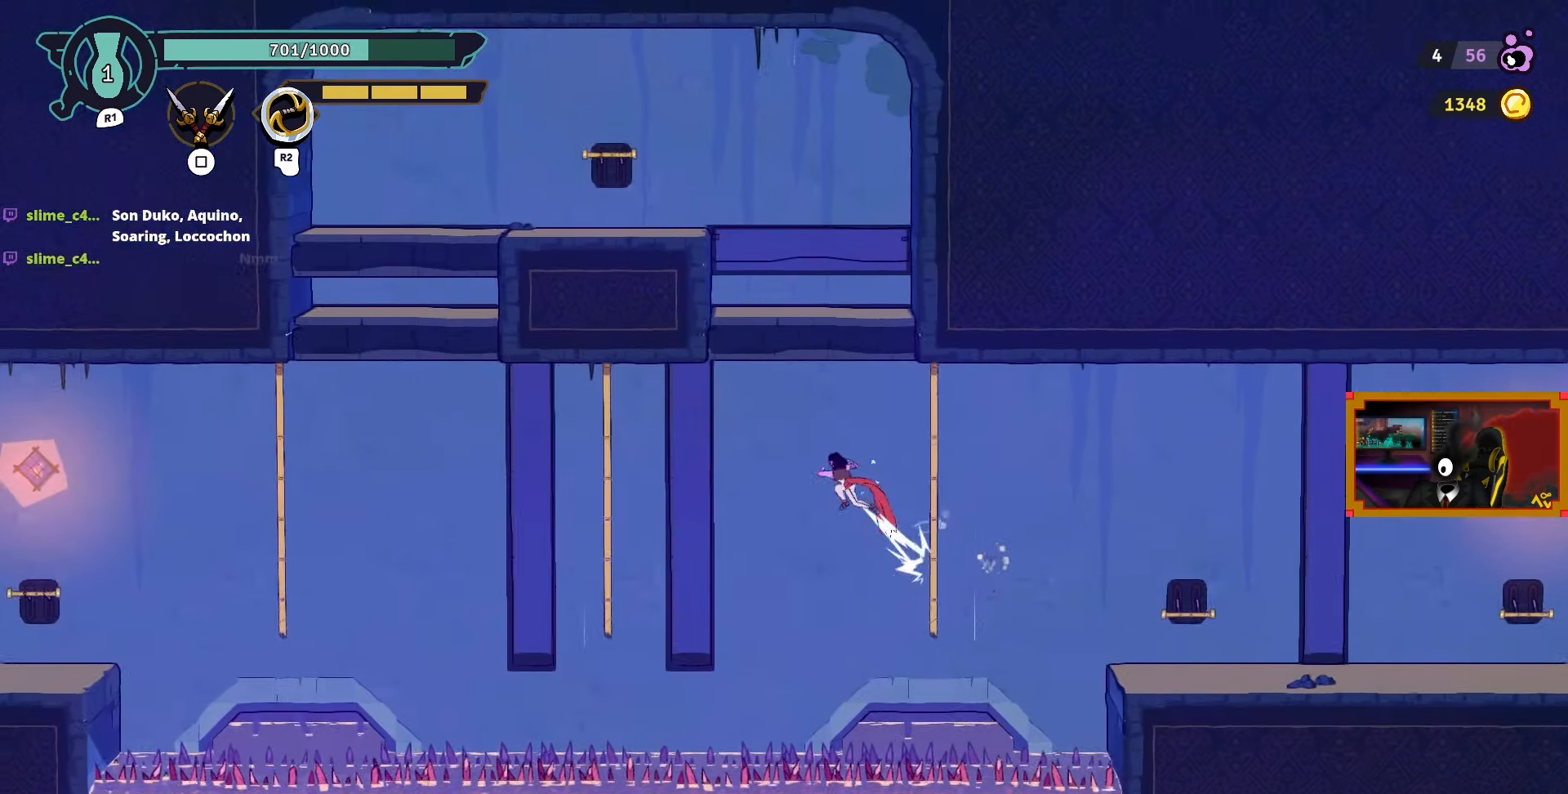
{"buttons": ["L2", "DPAD_UP", "DPAD_LEFT"], "left_stick": "center", "right_stick": "center", "events": [[83, "DPAD_UP", "down"], [133, "CROSS", "up"], [383, "L2", "down"]]}
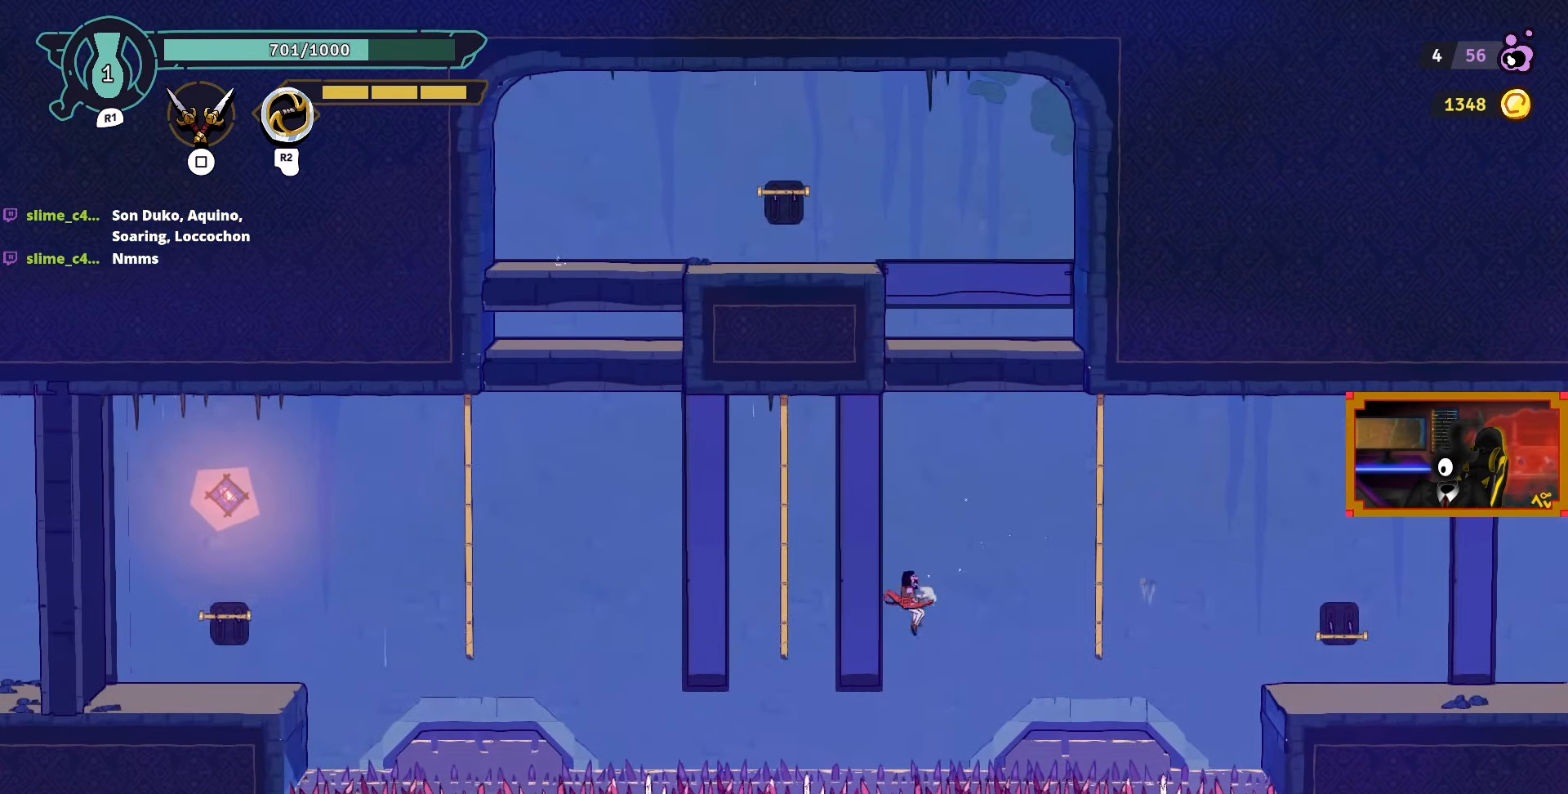
{"buttons": ["DPAD_LEFT"], "left_stick": "center", "right_stick": "center", "events": [[300, "L2", "up"], [400, "DPAD_UP", "up"]]}
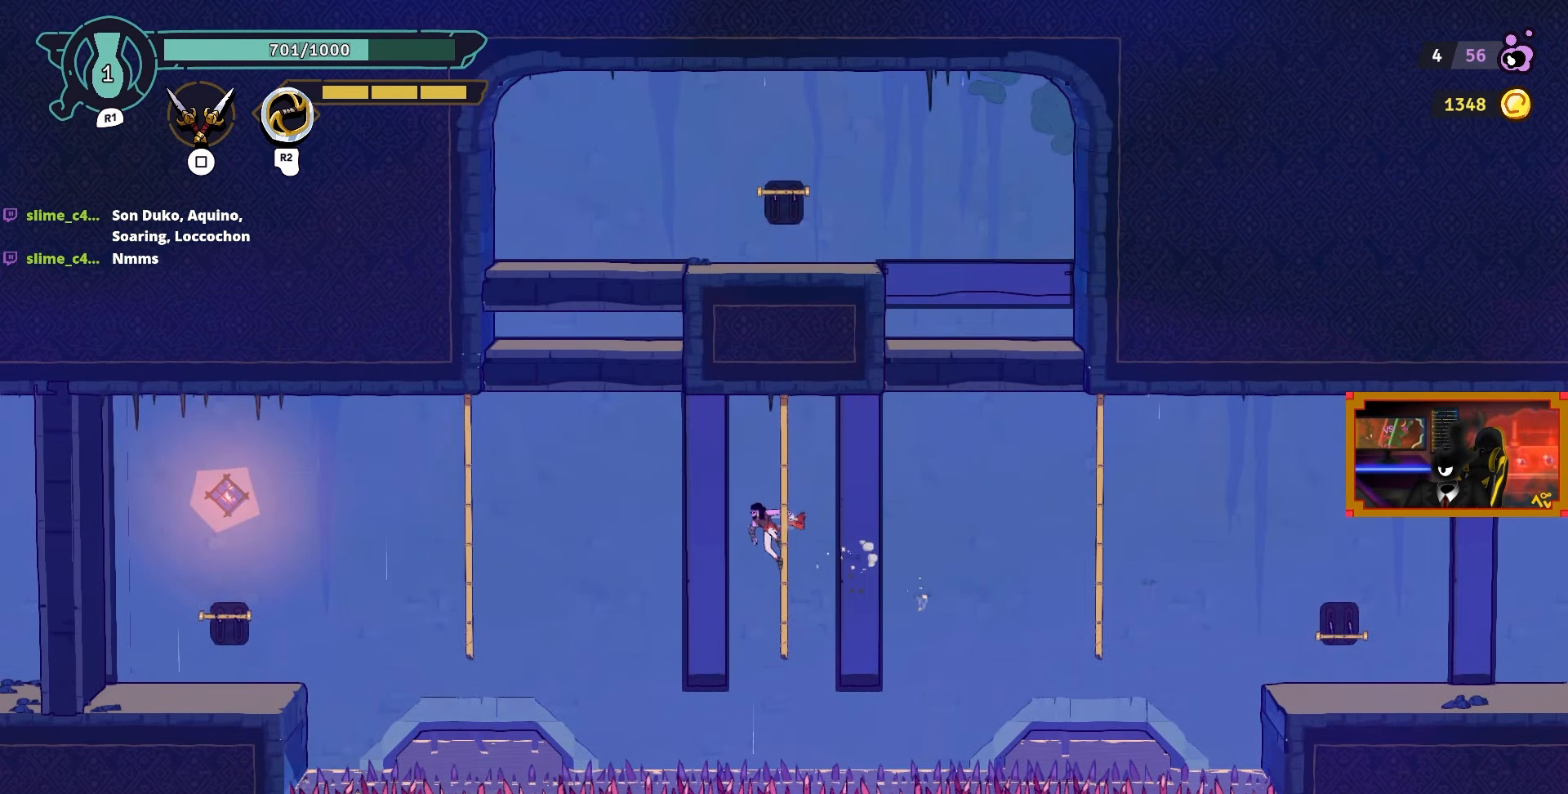
{"buttons": [], "left_stick": "center", "right_stick": "center", "events": [[17, "DPAD_UP", "down"], [100, "DPAD_UP", "up"], [300, "DPAD_LEFT", "up"]]}
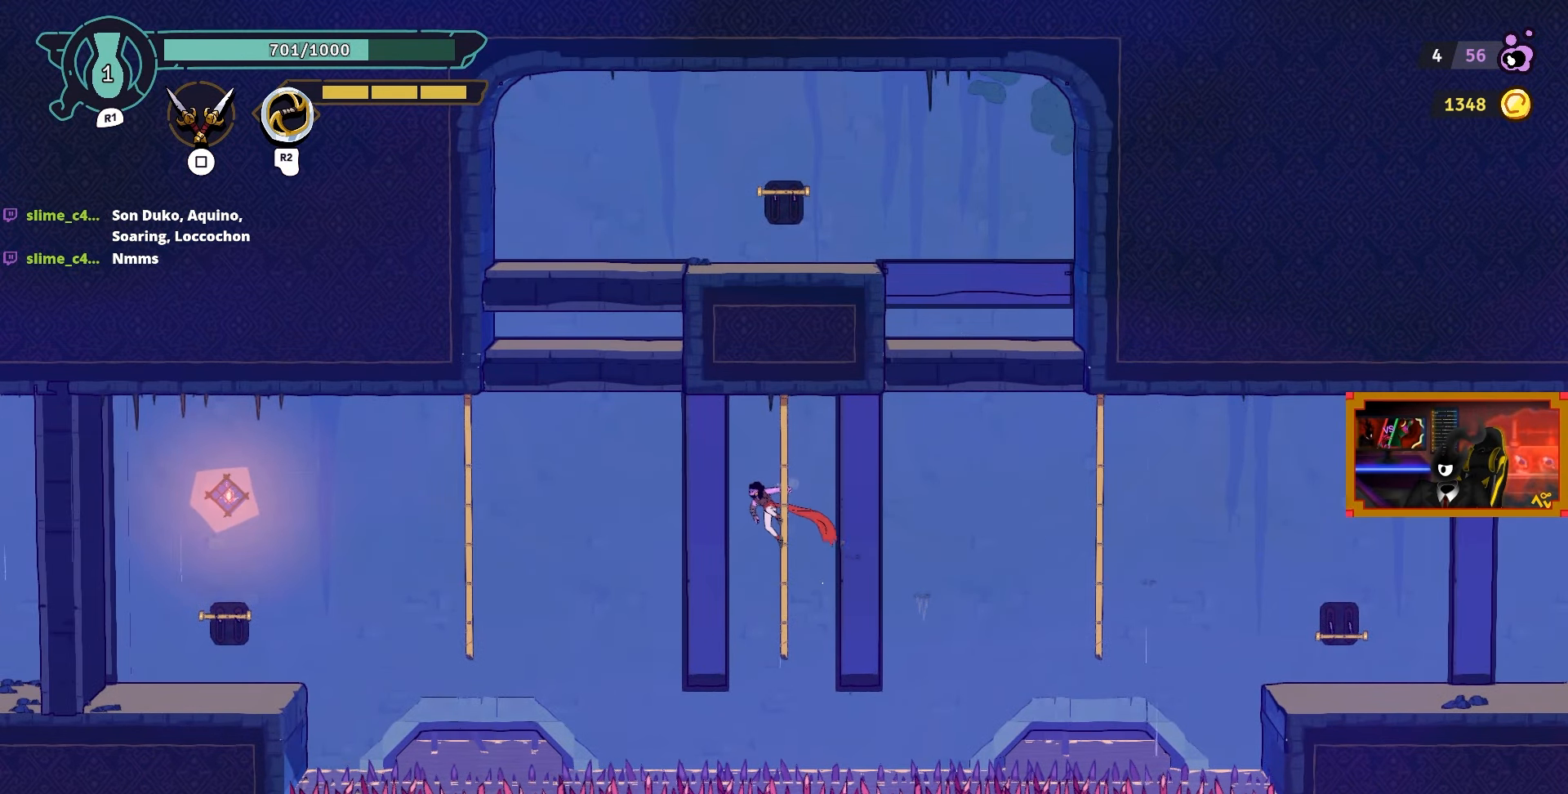
{"buttons": ["CROSS", "DPAD_LEFT"], "left_stick": "center", "right_stick": "center", "events": [[317, "DPAD_LEFT", "down"], [383, "CROSS", "down"]]}
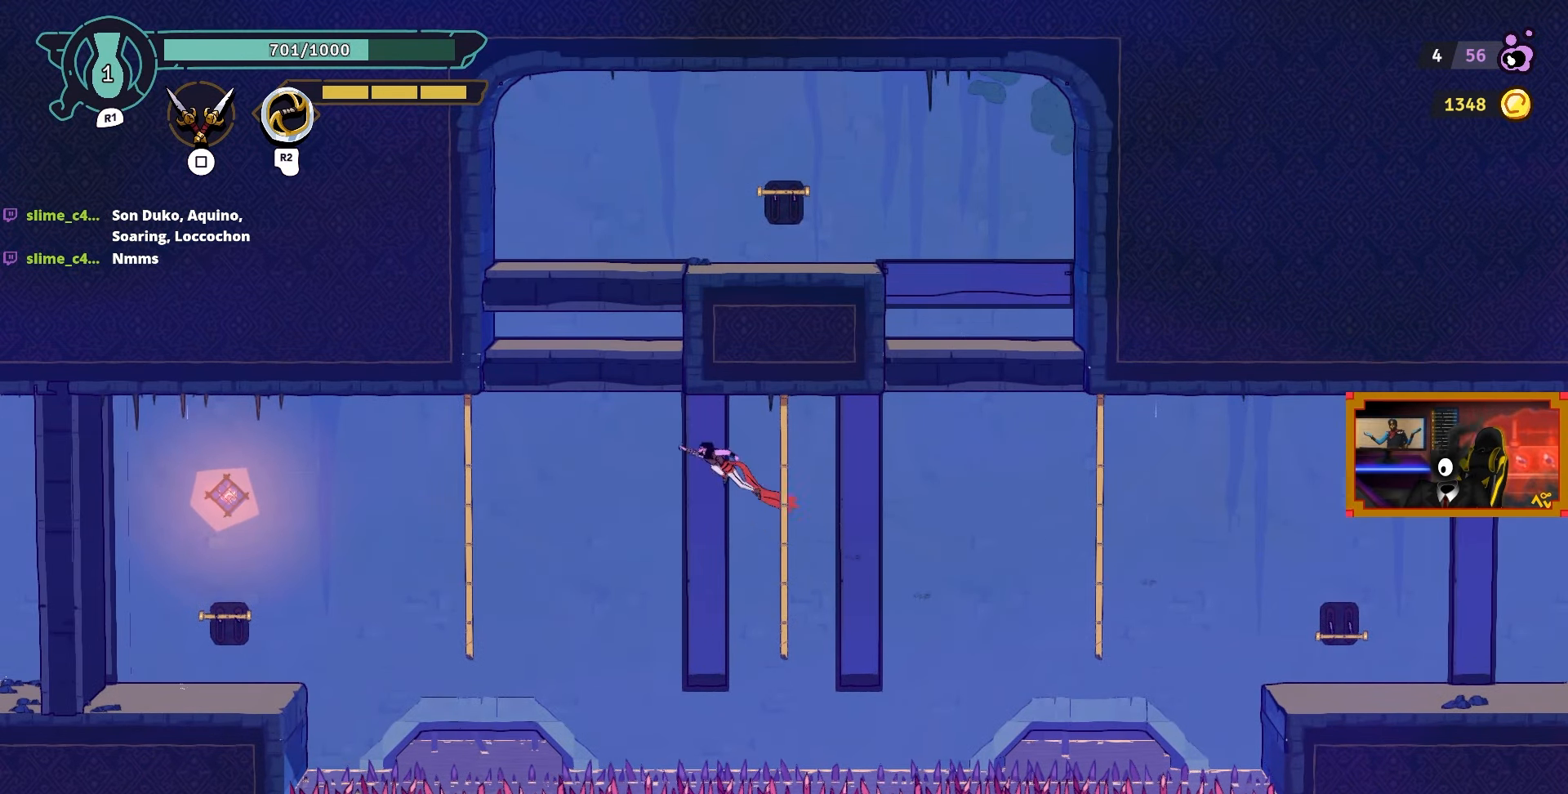
{"buttons": ["L2", "DPAD_LEFT"], "left_stick": "center", "right_stick": "center", "events": [[83, "CROSS", "up"], [333, "L2", "down"]]}